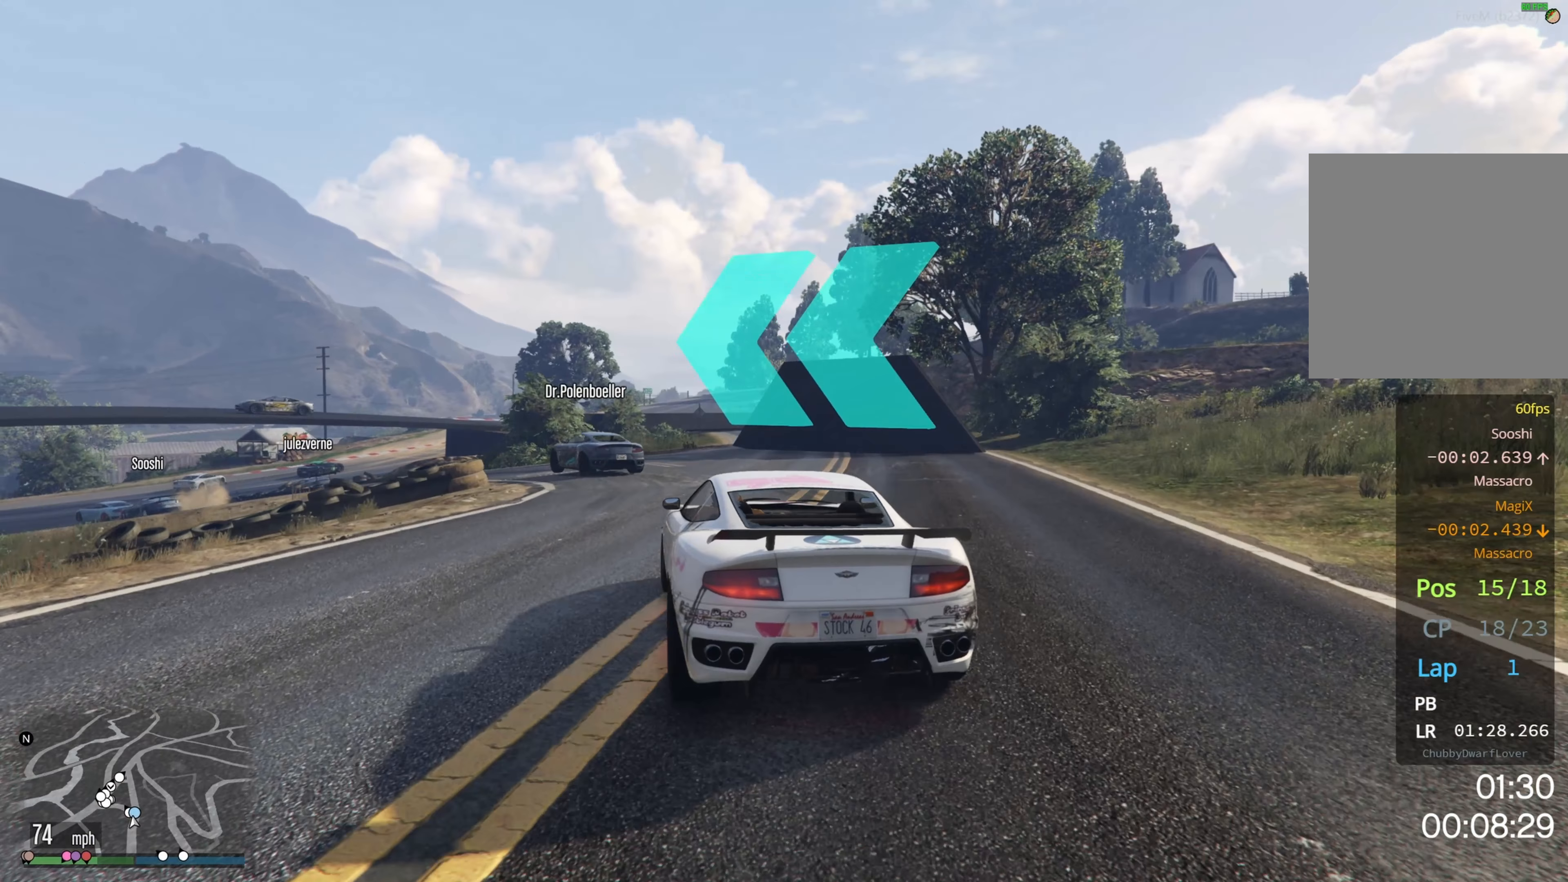
Gameplay with a controller (Xbox layout); each line is a JSON object with the inputs held at the frame after it (dt_ms = milliseconds from this image to that frame). "events" lists button and stick changes between this image and that frame as [ms after this image, input, new state], when the widget could be followed in between.
{"dt_ms": 100, "buttons": ["L2"], "left_stick": "left", "right_stick": "center", "events": []}
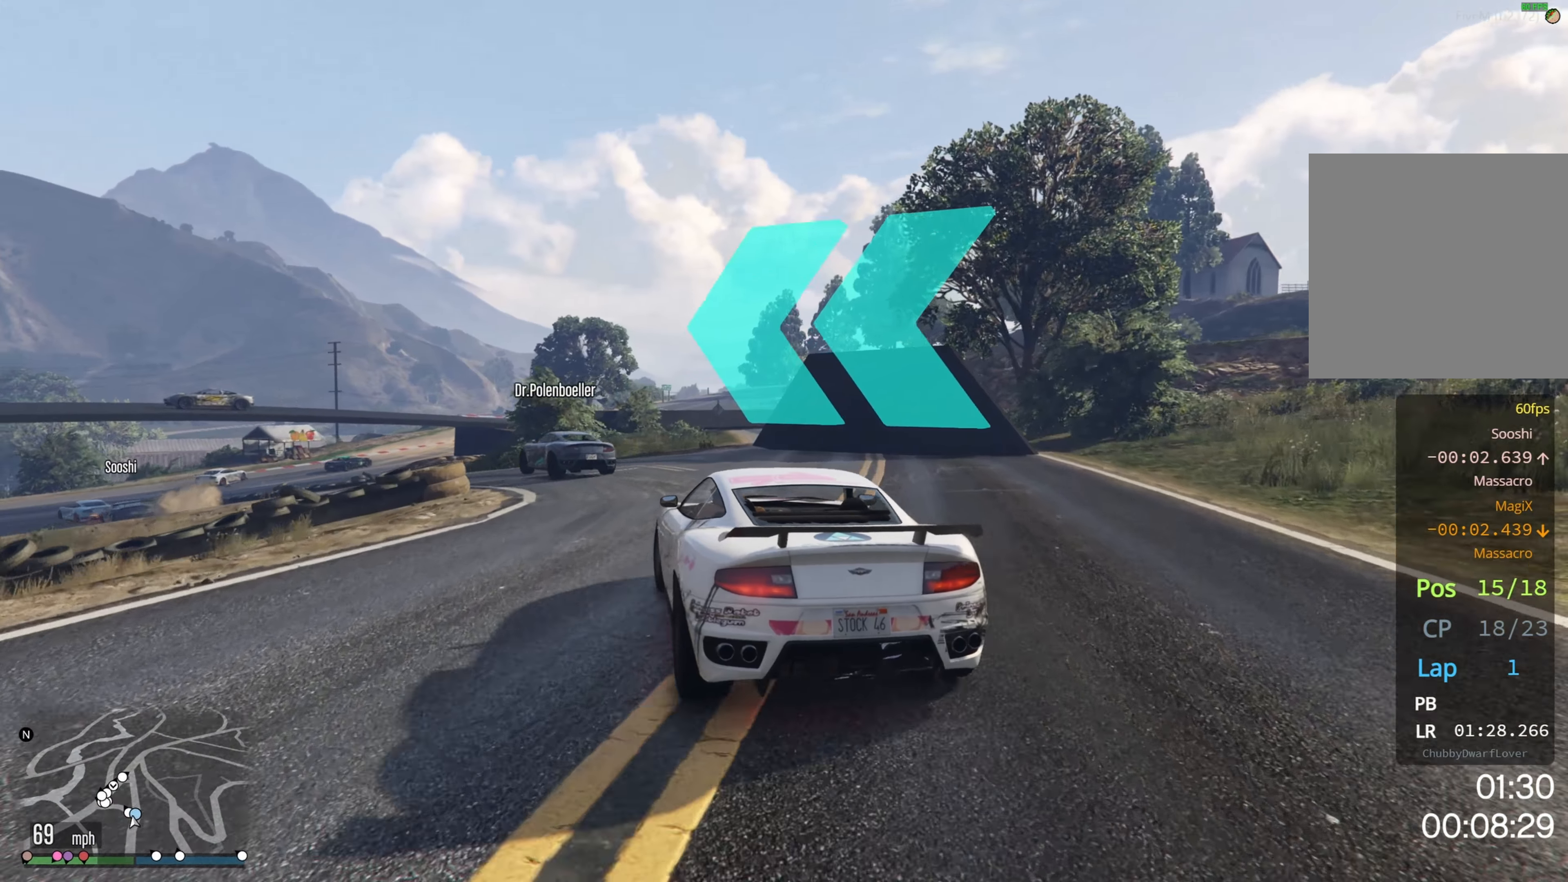
{"dt_ms": 500, "buttons": [], "left_stick": "left", "right_stick": "center", "events": [[167, "L2", "up"]]}
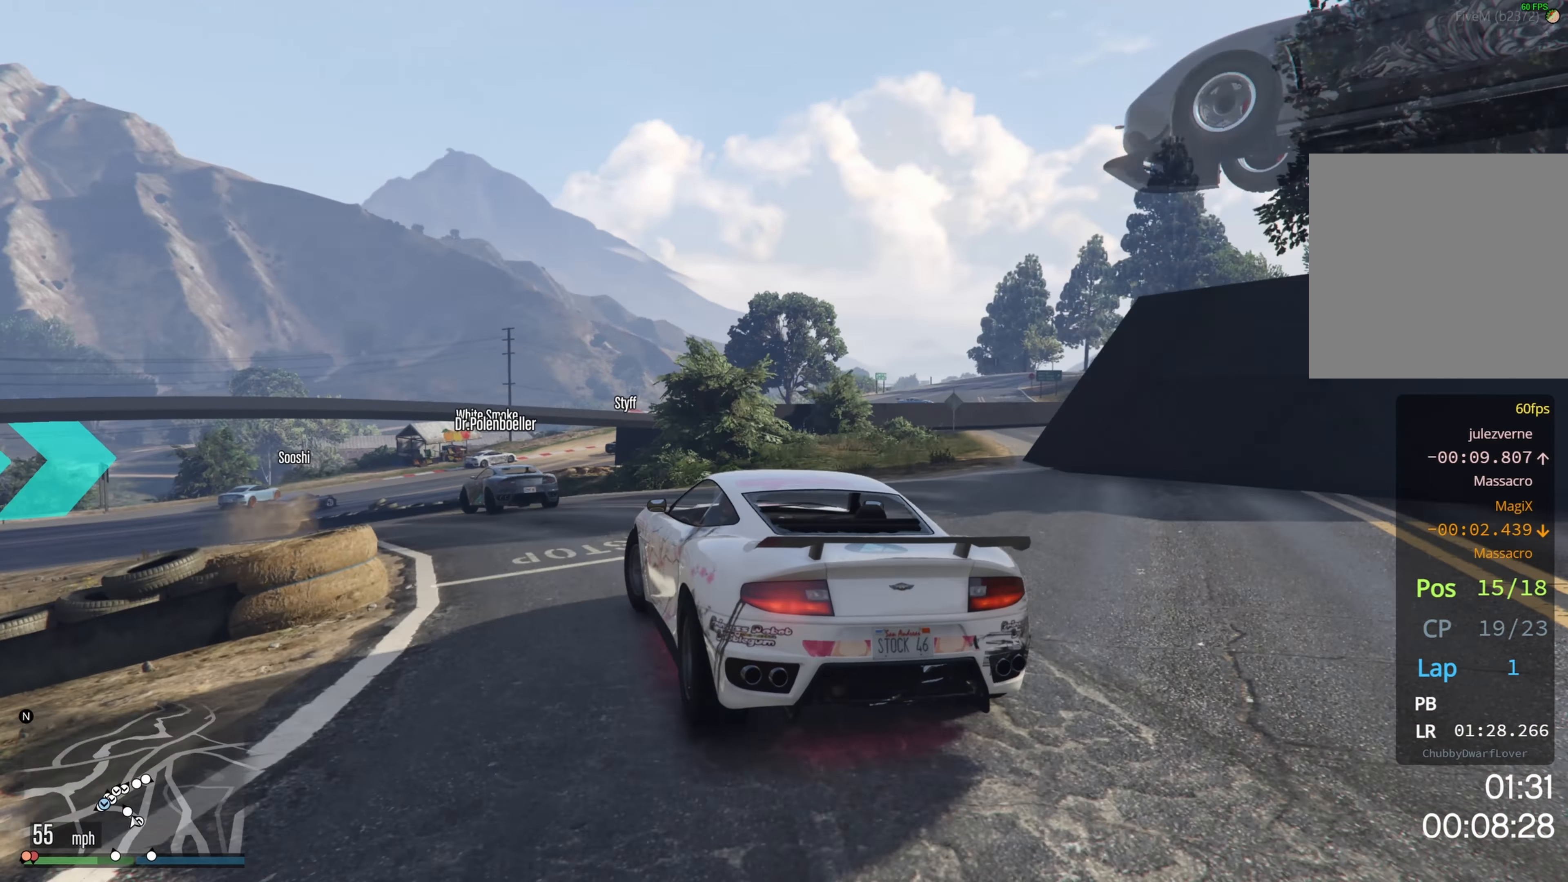
{"dt_ms": 500, "buttons": ["R2"], "left_stick": "left", "right_stick": "center", "events": [[67, "R2", "down"]]}
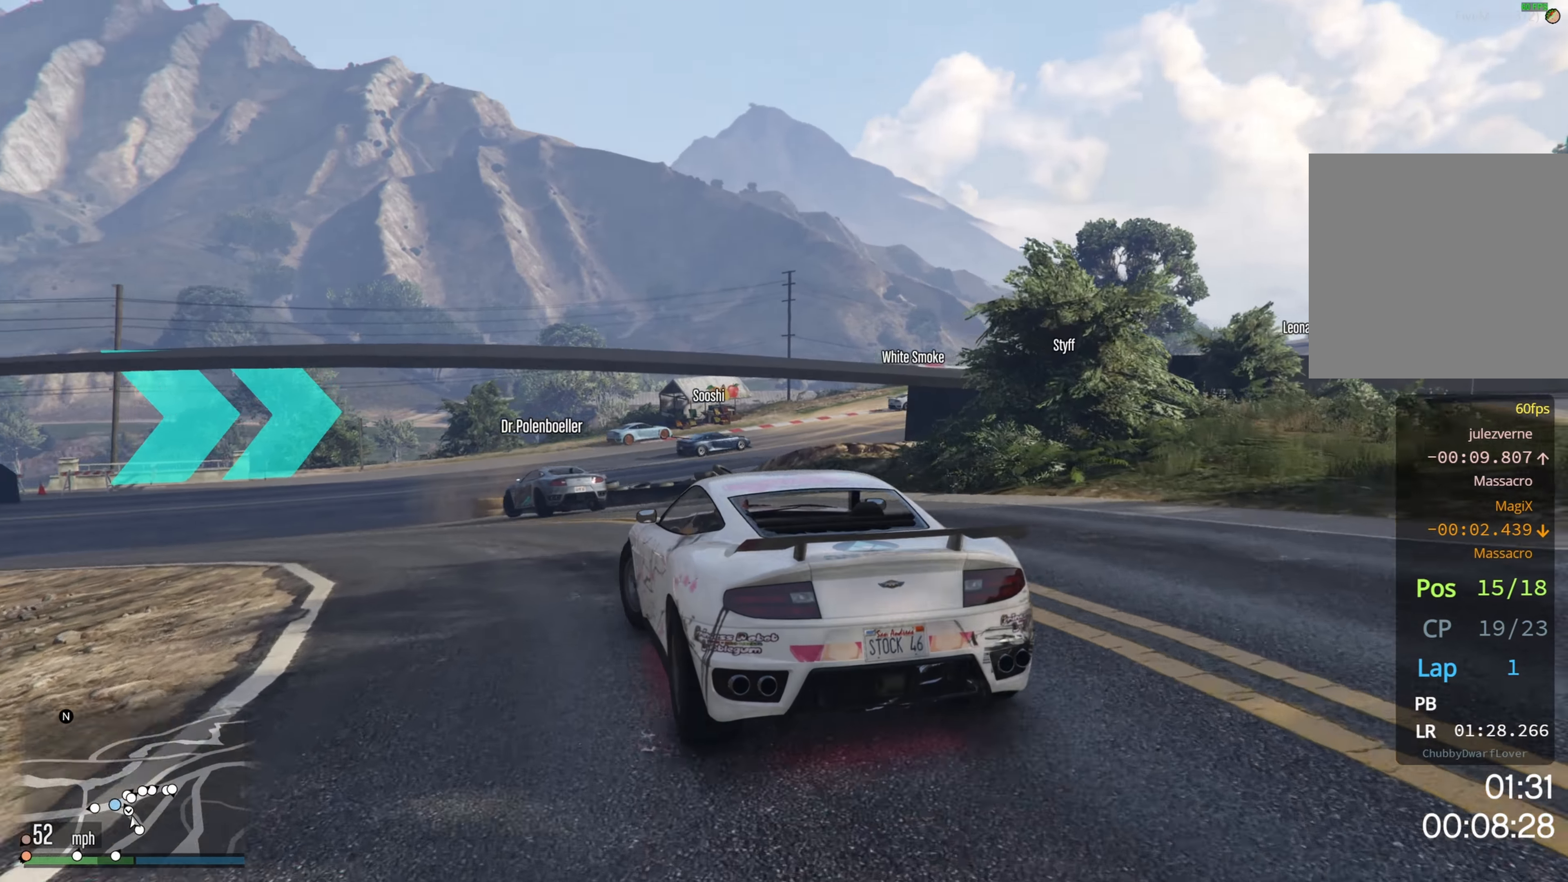
{"dt_ms": 500, "buttons": ["R2"], "left_stick": "right", "right_stick": "center", "events": [[367, "left_stick", "center"], [417, "left_stick", "right"]]}
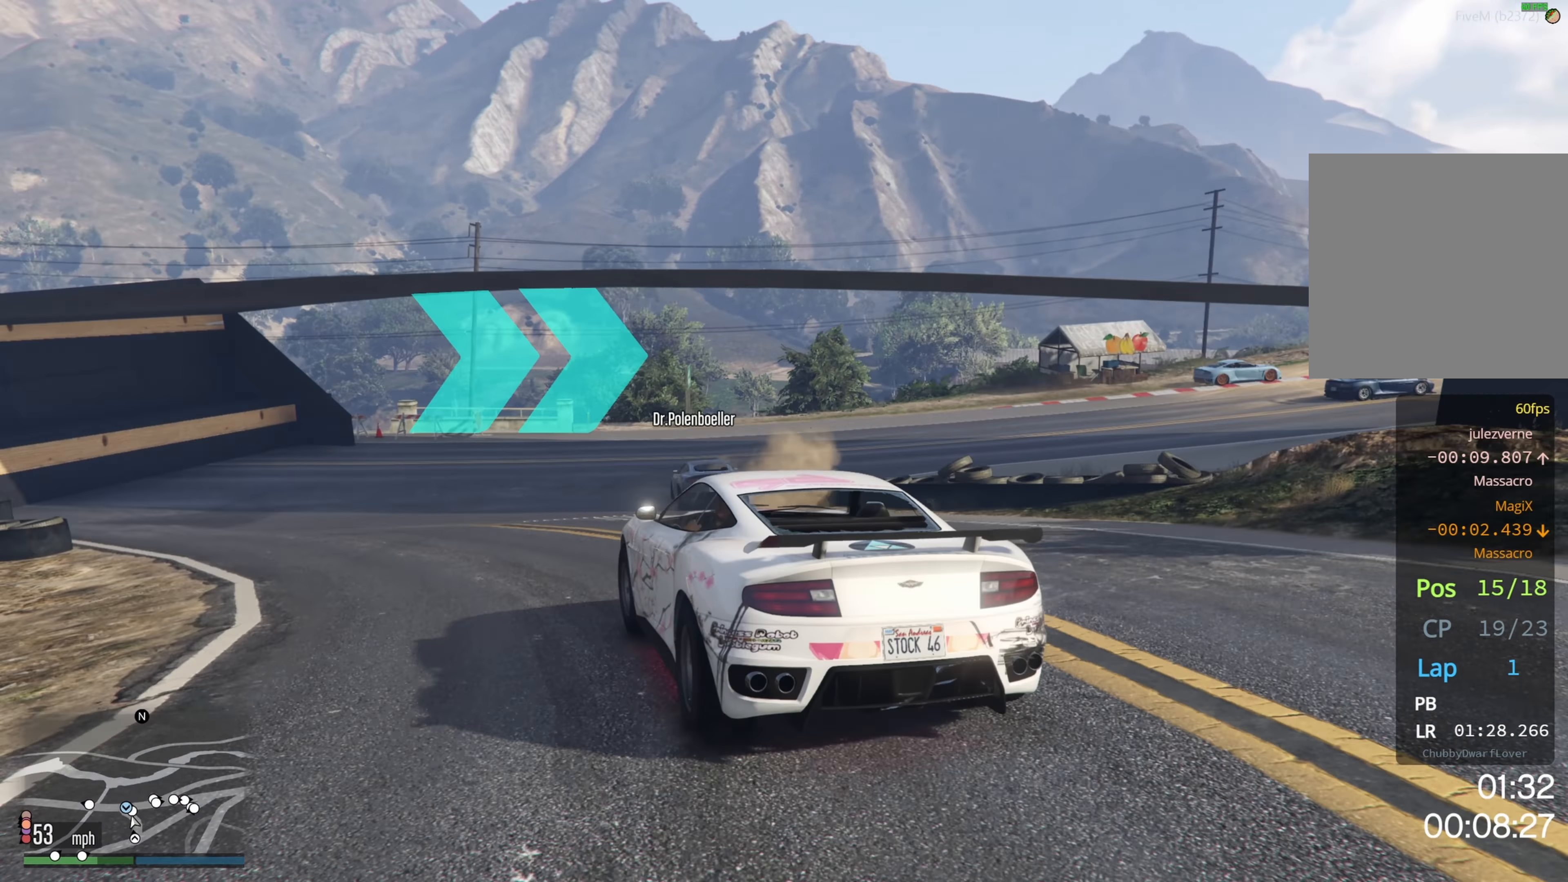
{"dt_ms": 500, "buttons": [], "left_stick": "right", "right_stick": "center", "events": [[133, "L2", "down"], [167, "R2", "up"], [283, "L2", "up"]]}
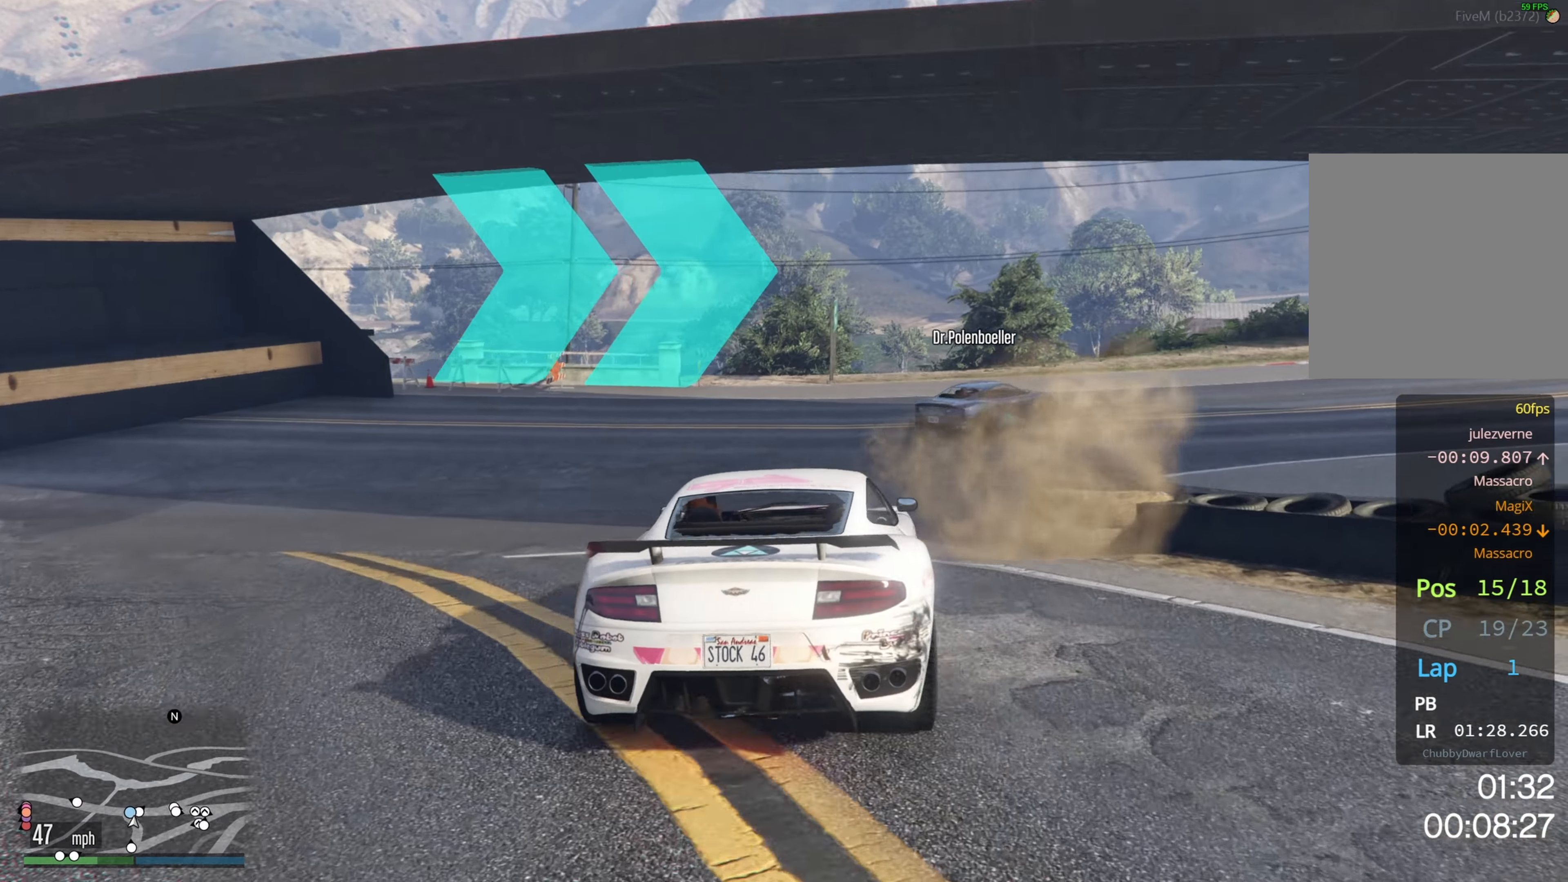
{"dt_ms": 500, "buttons": ["R2"], "left_stick": "center", "right_stick": "center", "events": [[33, "R2", "down"], [67, "left_stick", "center"], [150, "left_stick", "right"], [467, "left_stick", "center"]]}
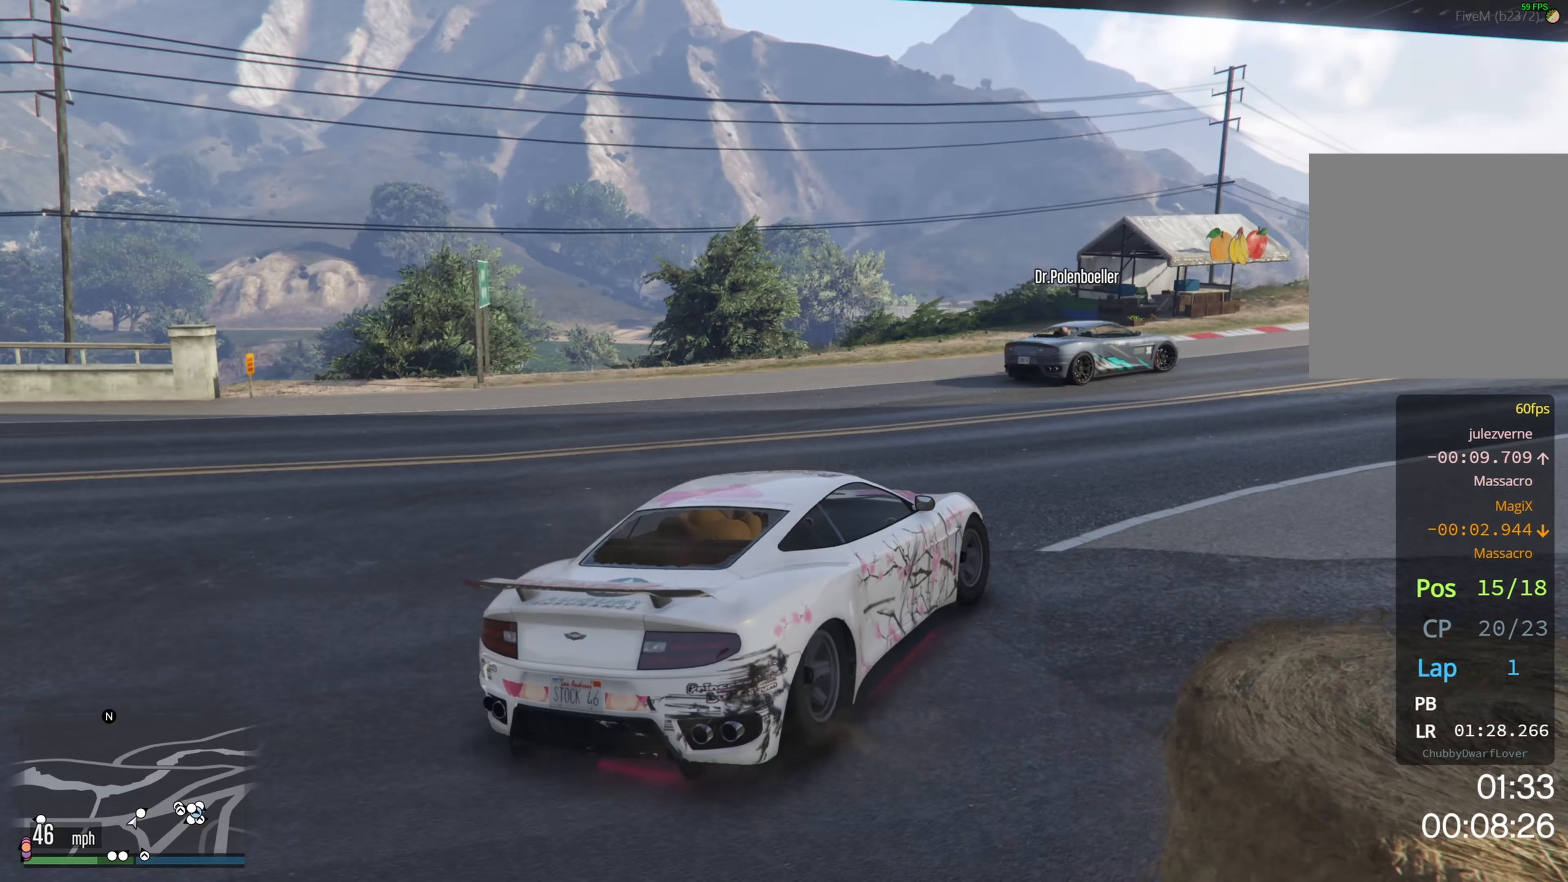
{"dt_ms": 500, "buttons": ["R2"], "left_stick": "center", "right_stick": "center", "events": [[67, "left_stick", "right"], [217, "left_stick", "center"], [300, "left_stick", "right"], [450, "left_stick", "center"]]}
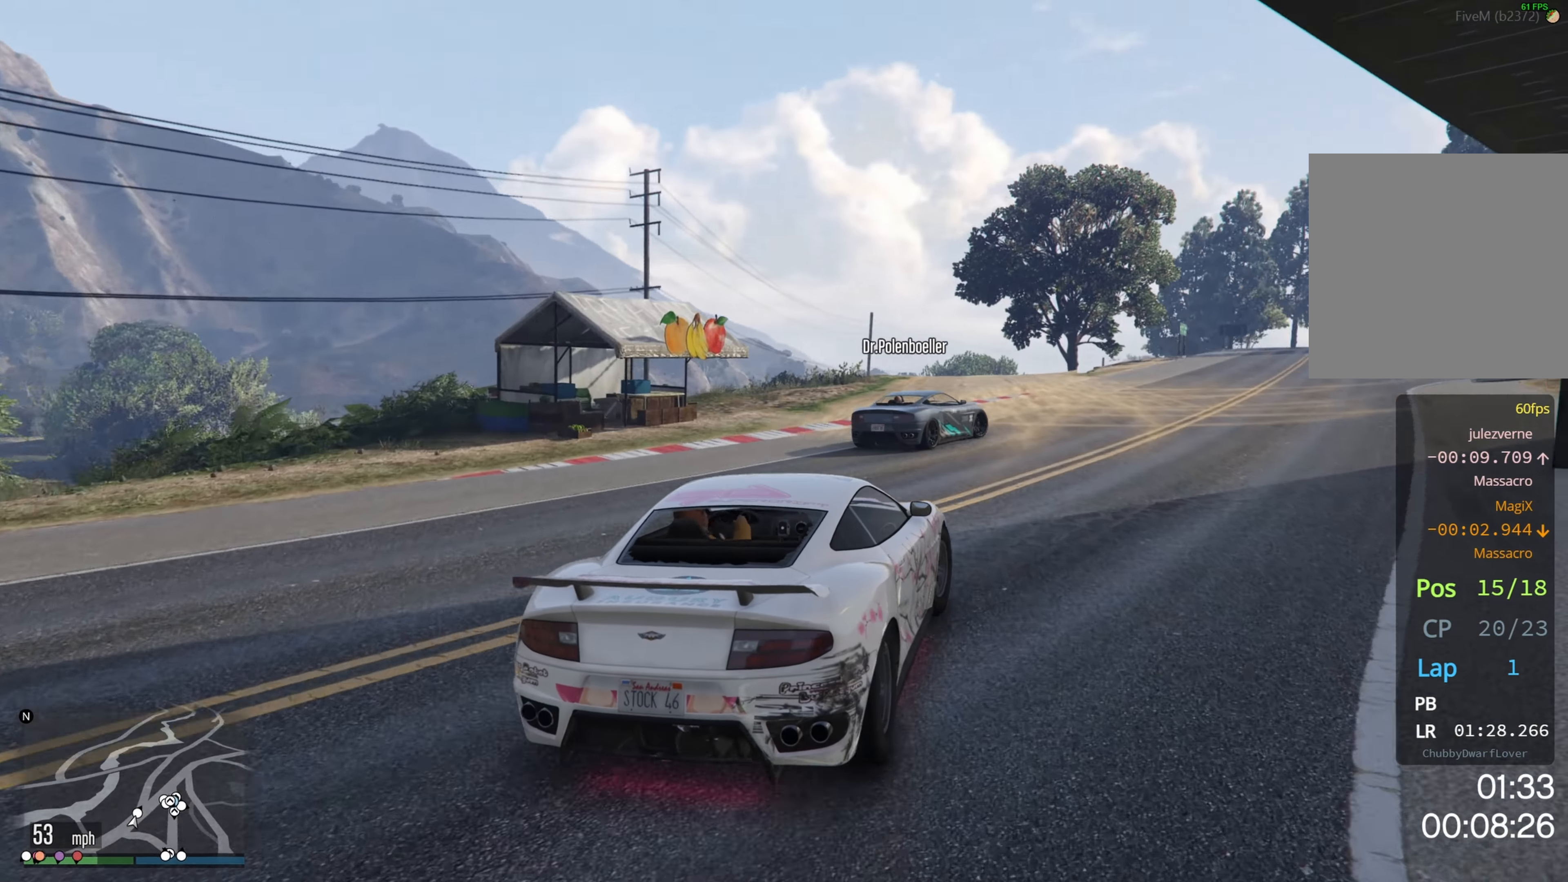
{"dt_ms": 500, "buttons": ["R2"], "left_stick": "center", "right_stick": "center", "events": [[33, "left_stick", "right"], [183, "left_stick", "center"], [267, "R1", "down"], [450, "R1", "up"]]}
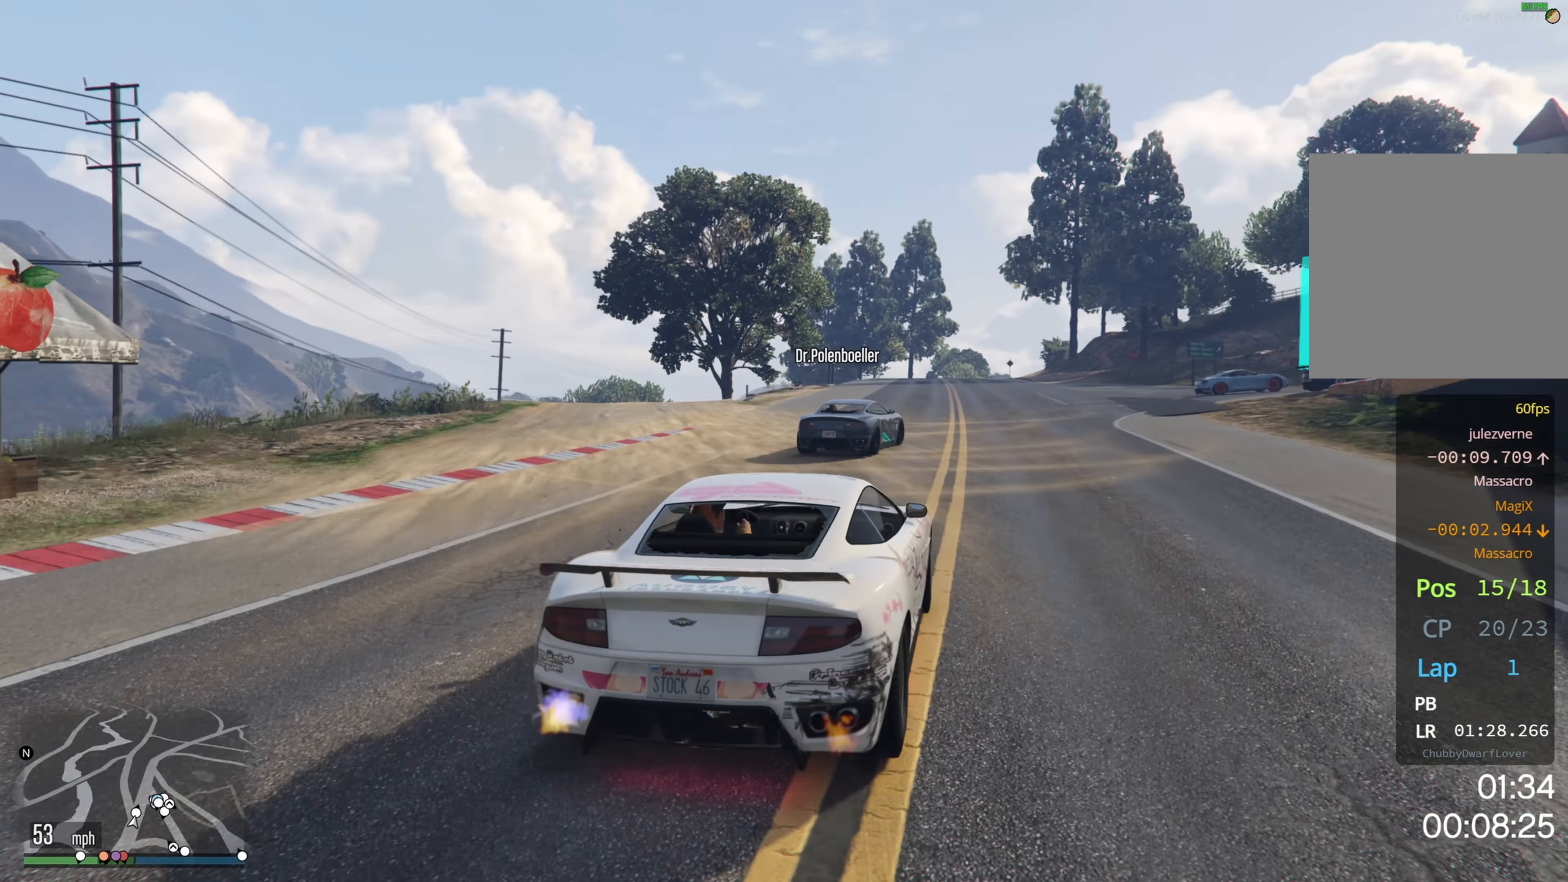
{"dt_ms": 500, "buttons": ["R2"], "left_stick": "center", "right_stick": "center", "events": [[283, "left_stick", "right"], [467, "left_stick", "center"]]}
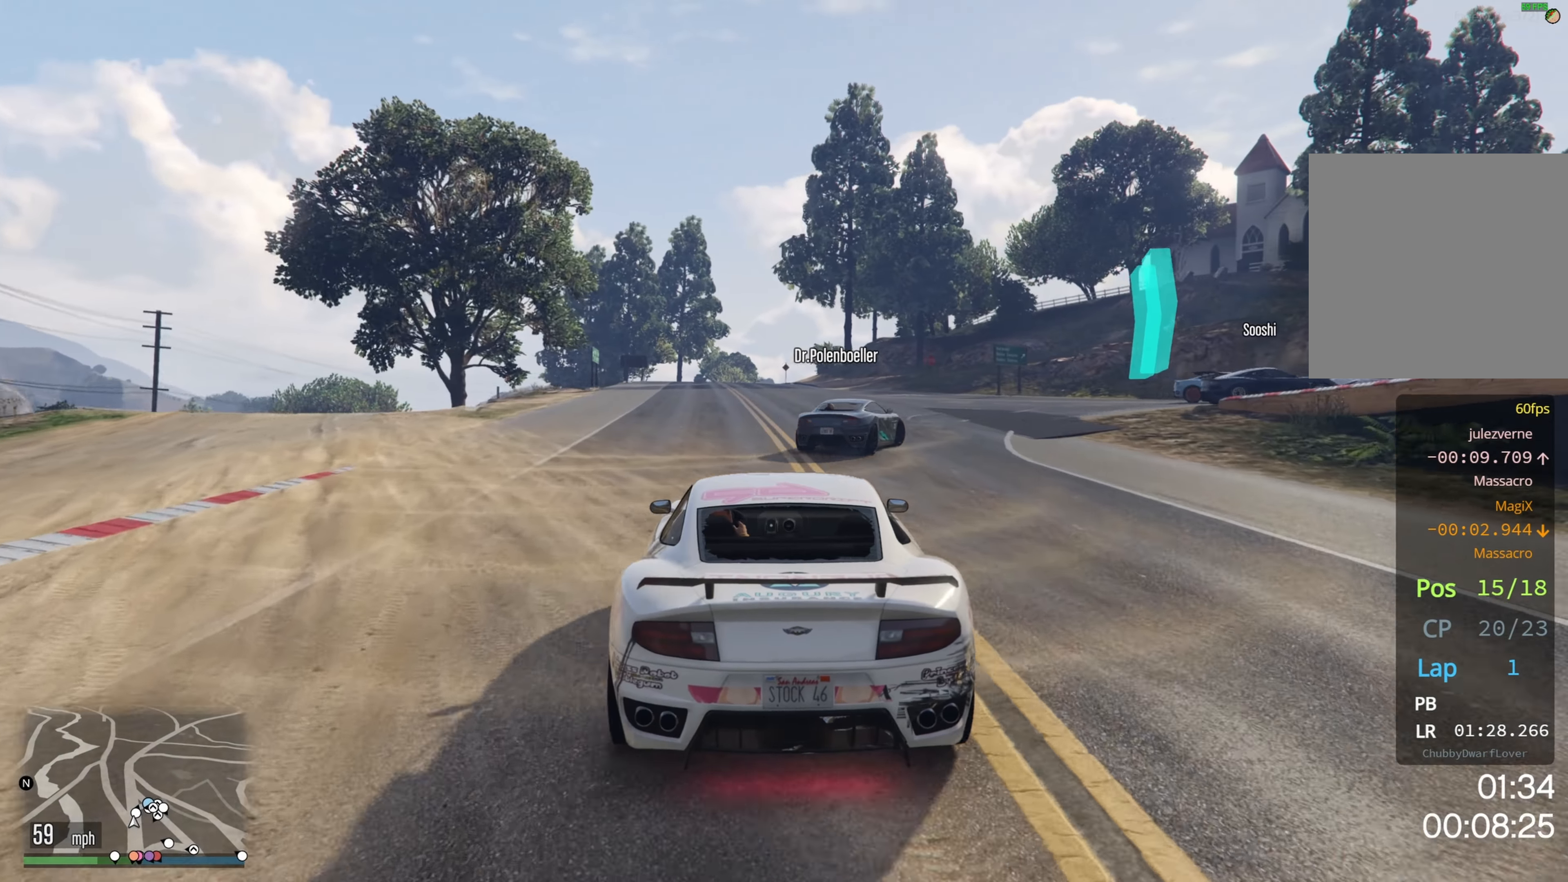
{"dt_ms": 500, "buttons": [], "left_stick": "center", "right_stick": "center", "events": [[133, "left_stick", "right"], [300, "L2", "down"], [317, "R2", "up"], [483, "L2", "up"], [483, "left_stick", "center"]]}
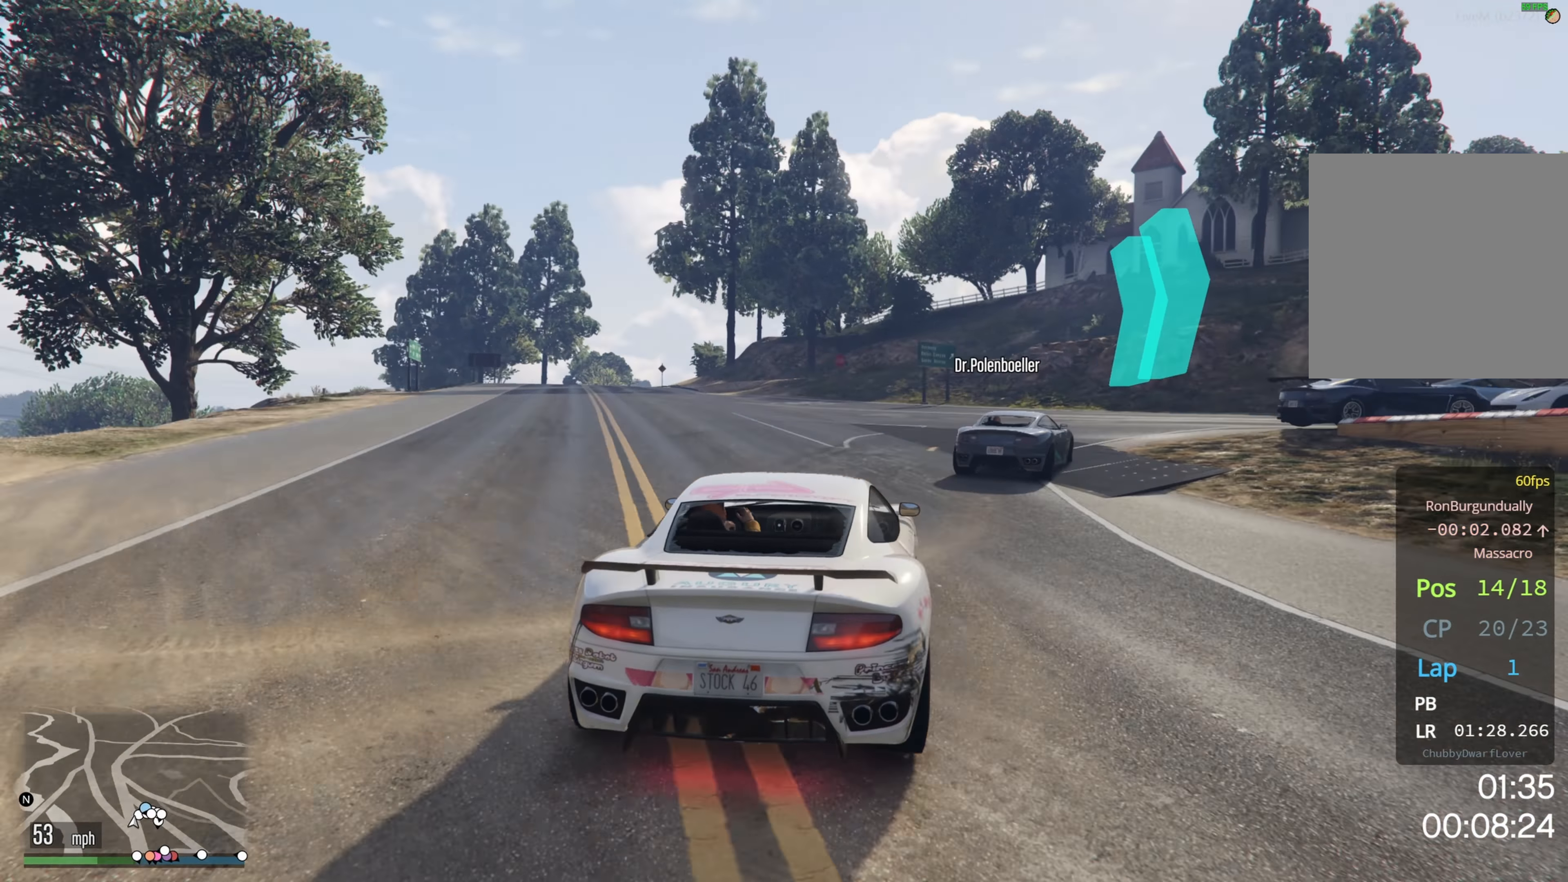
{"dt_ms": 500, "buttons": ["L2"], "left_stick": "center", "right_stick": "center", "events": [[50, "R2", "down"], [67, "left_stick", "right"], [150, "L2", "down"], [183, "R2", "up"], [350, "L2", "up"], [417, "L2", "down"], [500, "left_stick", "center"]]}
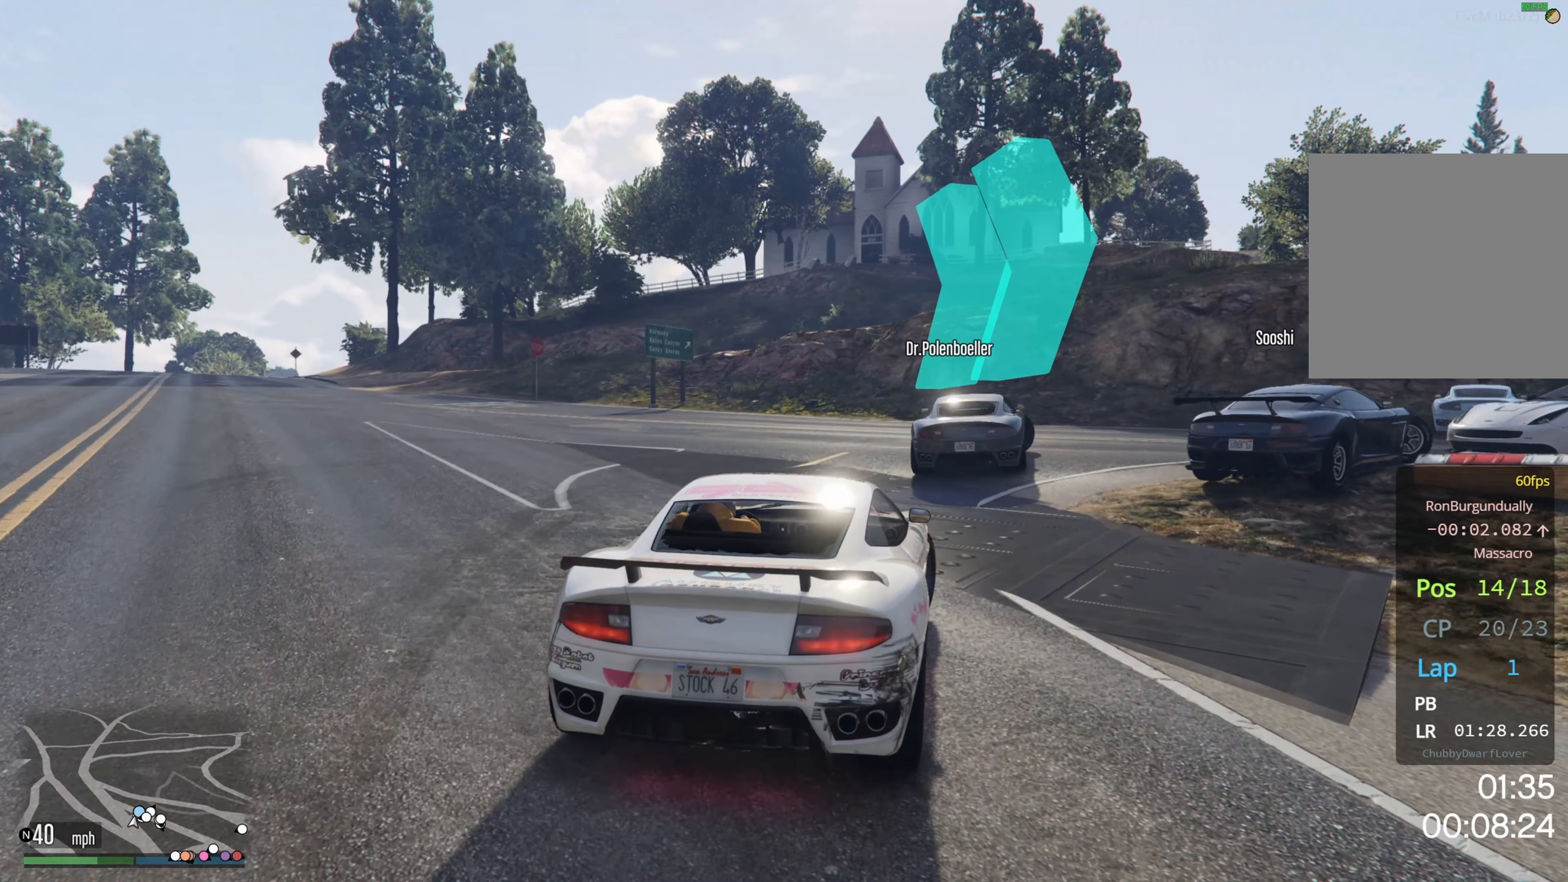
{"dt_ms": 500, "buttons": [], "left_stick": "right", "right_stick": "center", "events": [[50, "L2", "up"], [84, "left_stick", "right"], [100, "R2", "down"], [284, "left_stick", "center"], [400, "R2", "up"], [434, "left_stick", "right"]]}
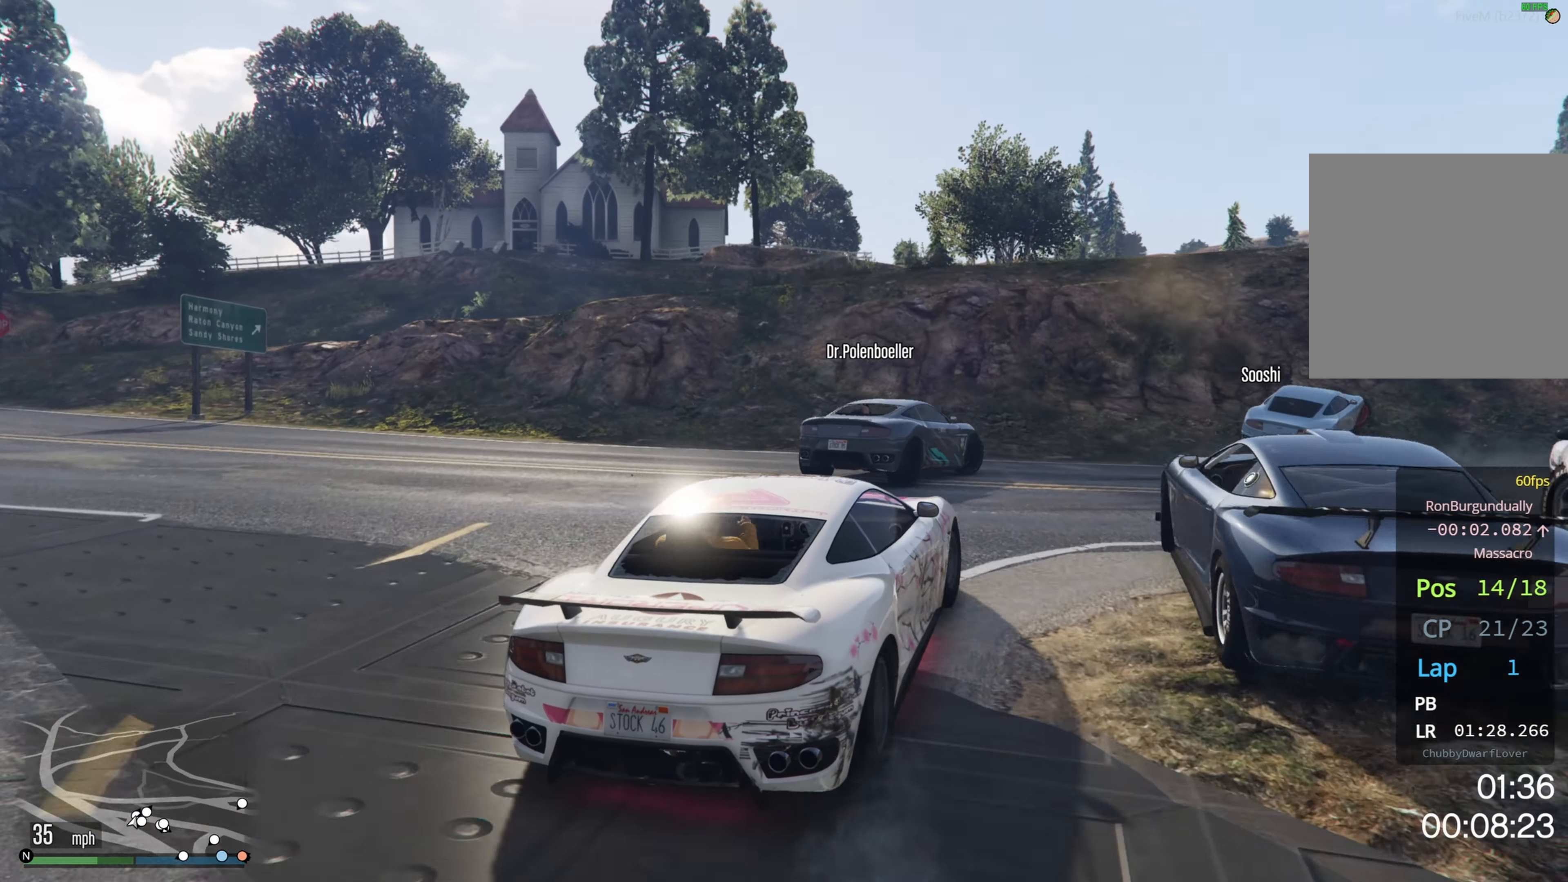
{"dt_ms": 500, "buttons": [], "left_stick": "right", "right_stick": "center", "events": [[100, "L2", "down"], [217, "L2", "up"]]}
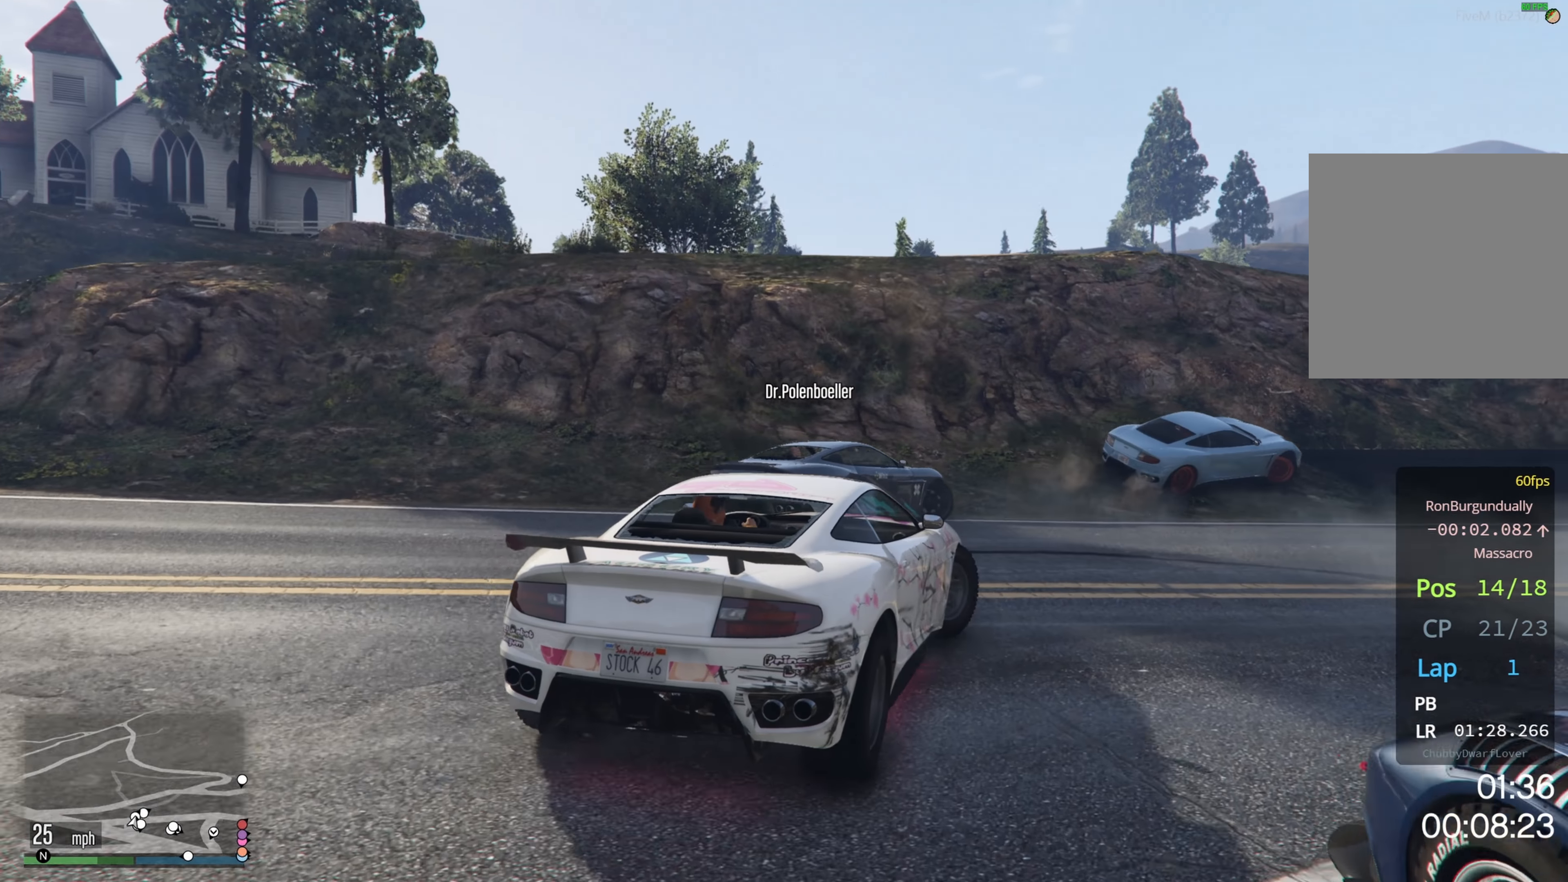
{"dt_ms": 500, "buttons": ["R2"], "left_stick": "center", "right_stick": "center", "events": [[50, "R2", "down"], [134, "R2", "up"], [200, "R2", "down"], [450, "left_stick", "center"]]}
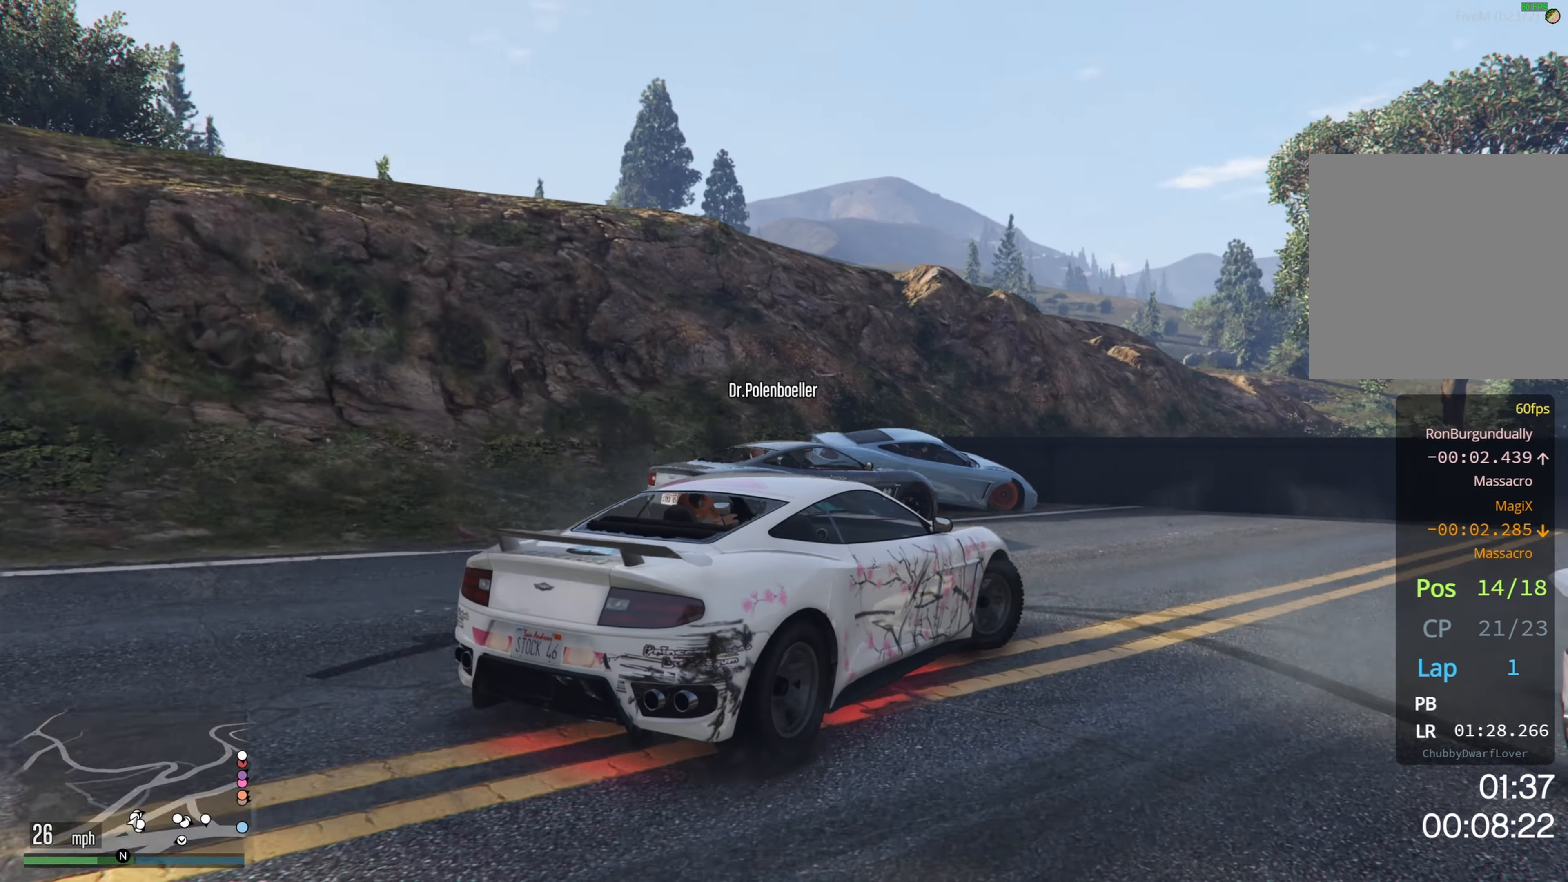
{"dt_ms": 500, "buttons": ["R2"], "left_stick": "down-right", "right_stick": "center", "events": [[84, "left_stick", "right"], [500, "left_stick", "down-right"]]}
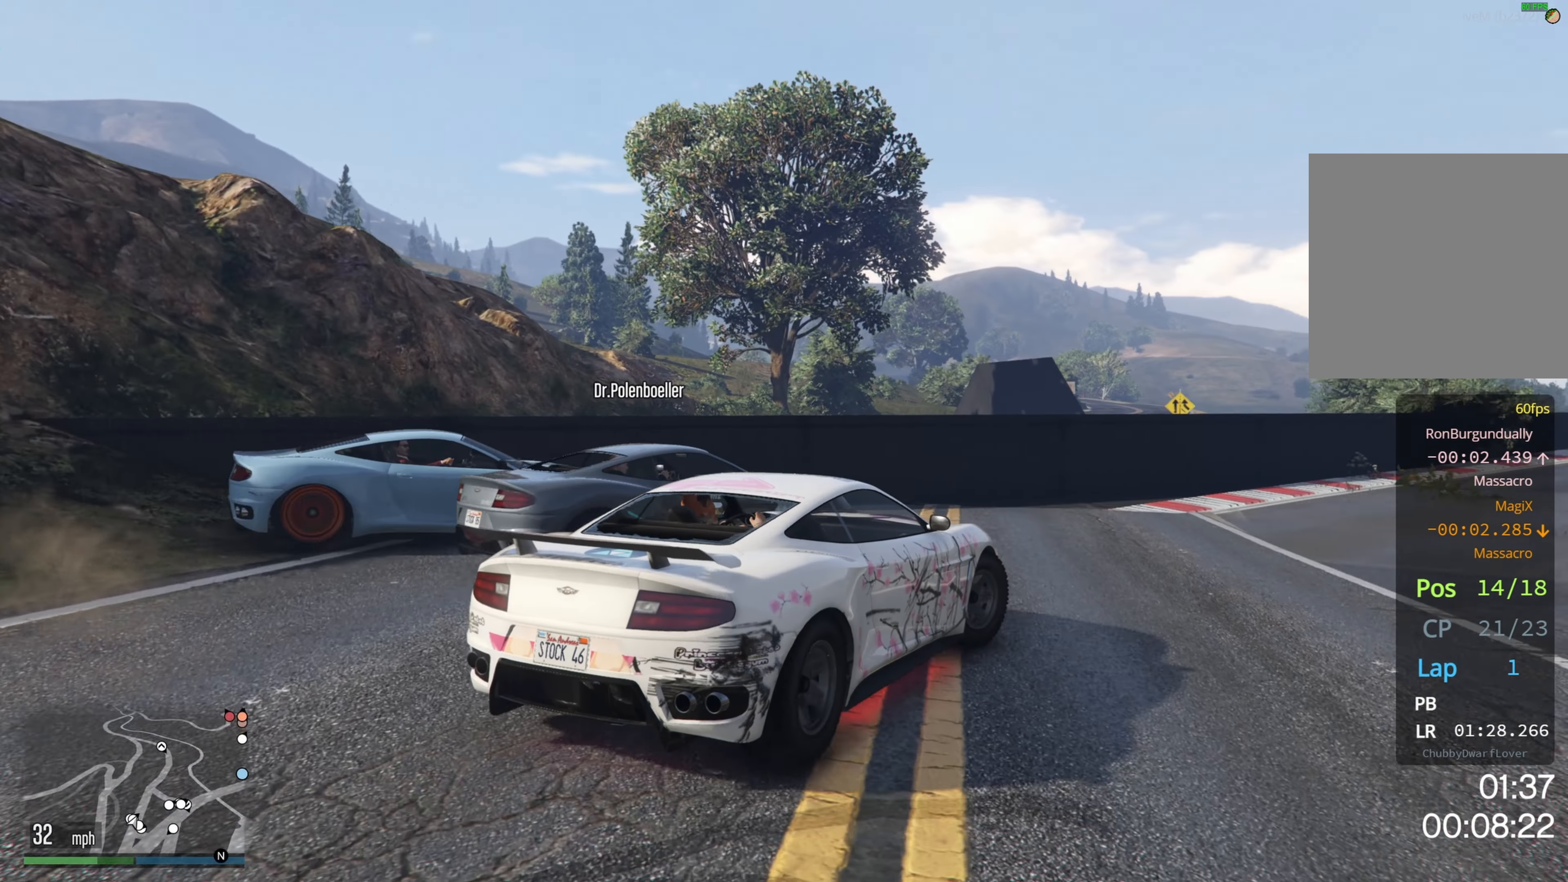
{"dt_ms": 500, "buttons": ["R2"], "left_stick": "left", "right_stick": "center", "events": [[217, "left_stick", "center"], [500, "left_stick", "left"]]}
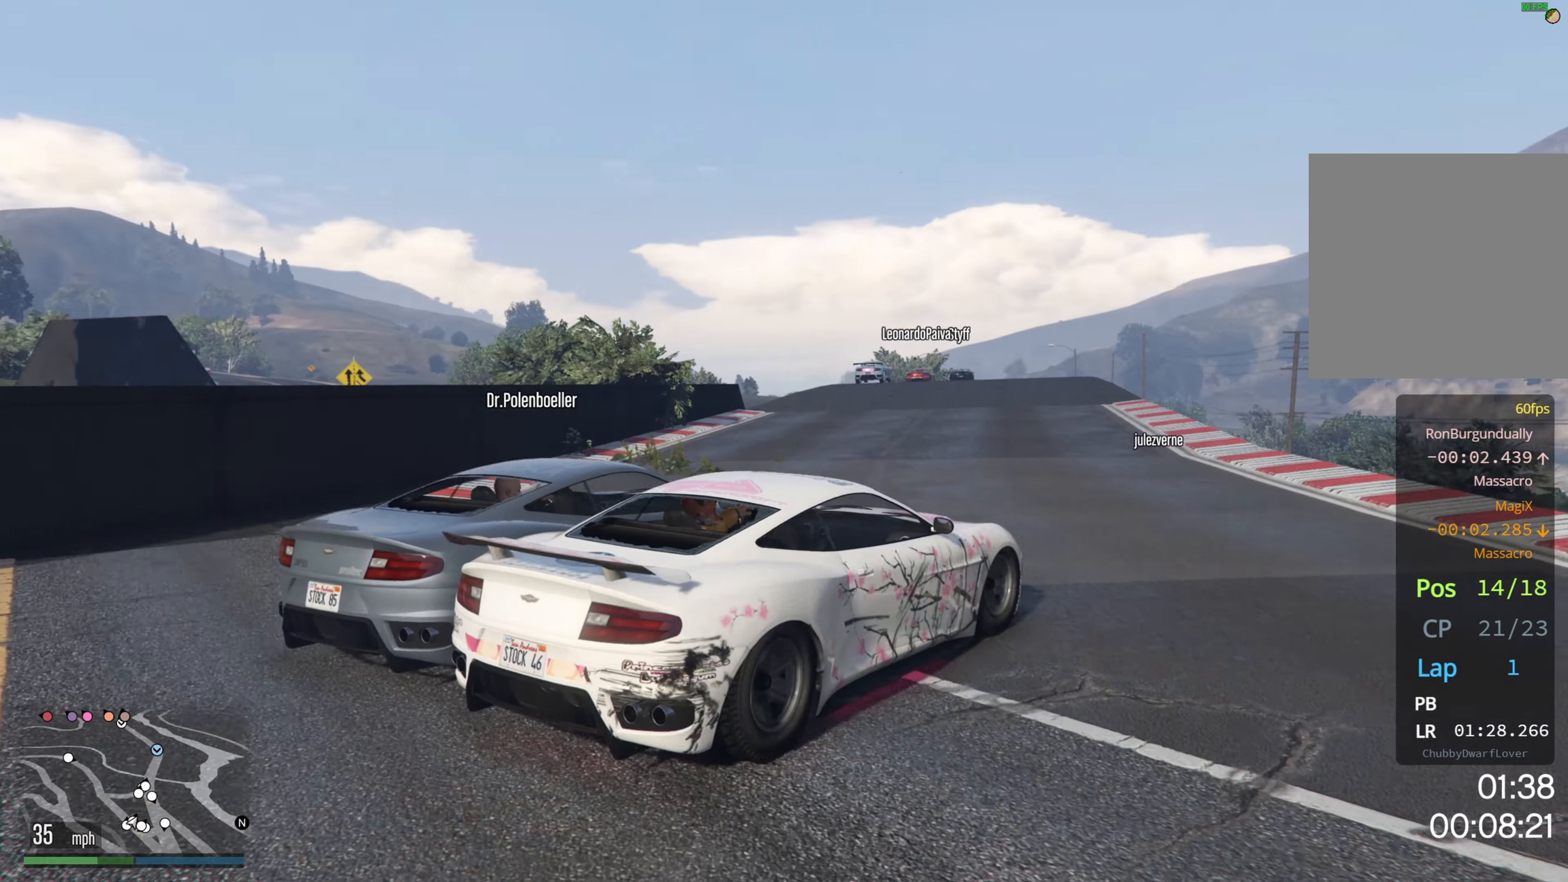
{"dt_ms": 500, "buttons": ["R2"], "left_stick": "left", "right_stick": "center", "events": [[334, "left_stick", "center"], [400, "left_stick", "left"]]}
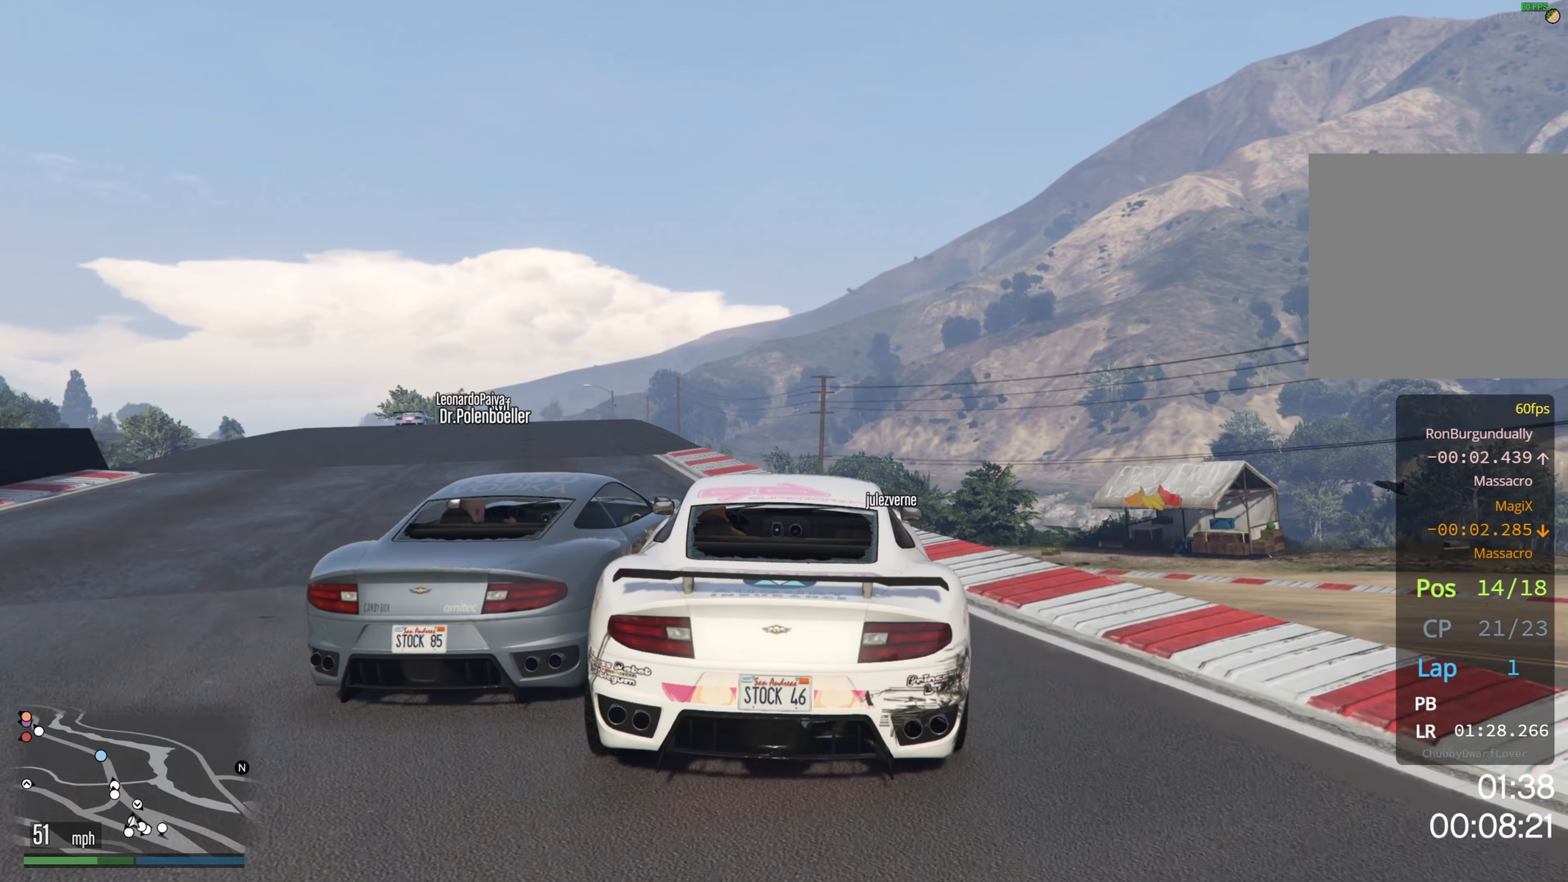
{"dt_ms": 500, "buttons": ["R2"], "left_stick": "left", "right_stick": "center", "events": [[267, "R2", "up"], [434, "R2", "down"]]}
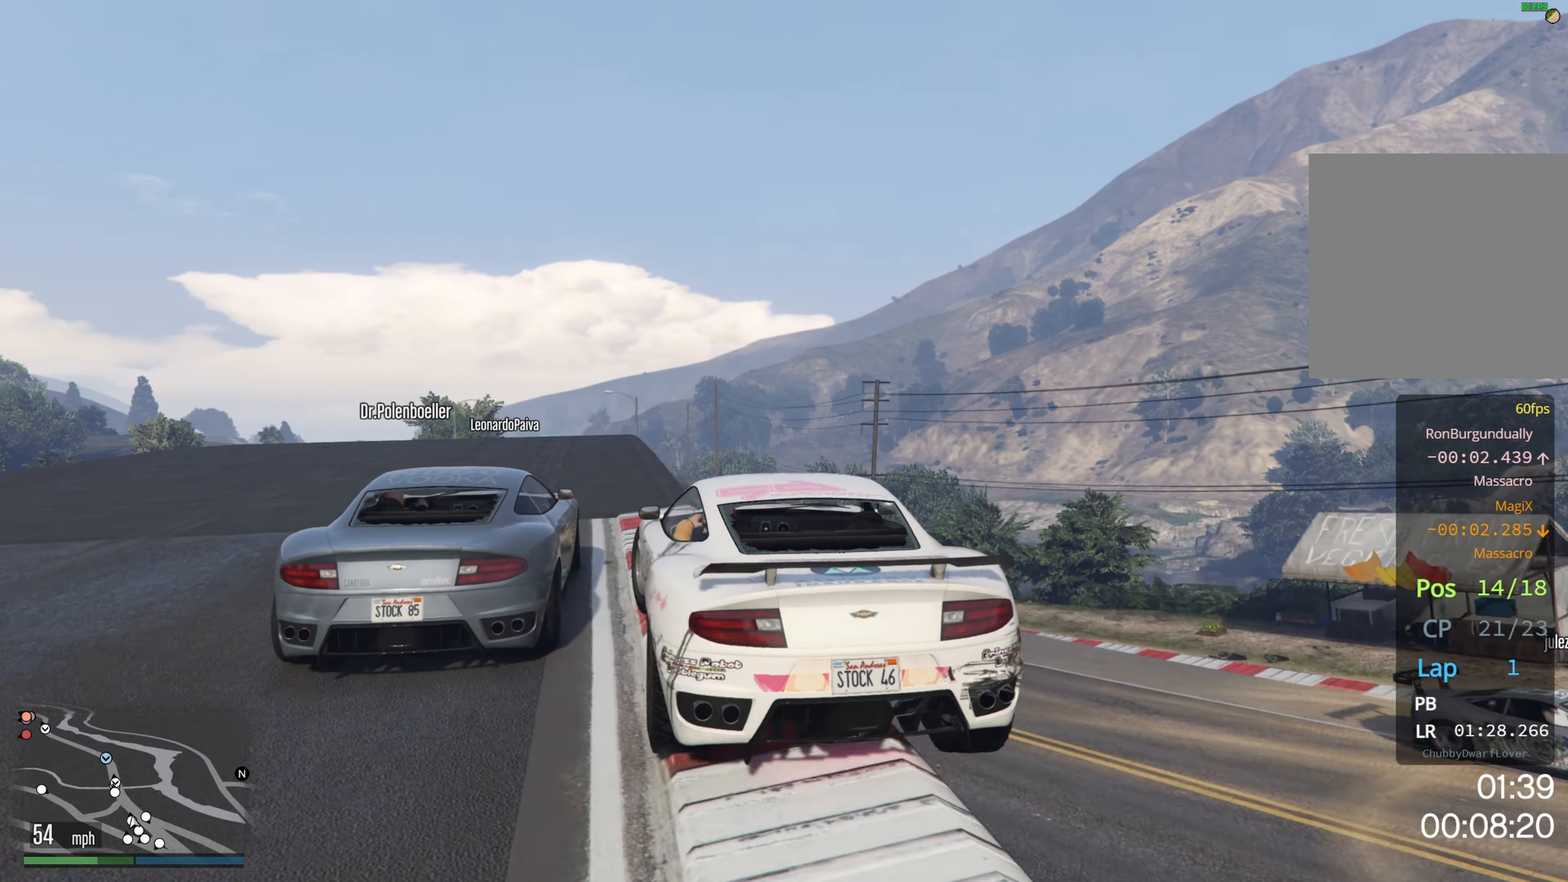
{"dt_ms": 500, "buttons": ["R2", "L3"], "left_stick": "up-left", "right_stick": "center", "events": [[350, "left_stick", "up-left"], [484, "L3", "down"]]}
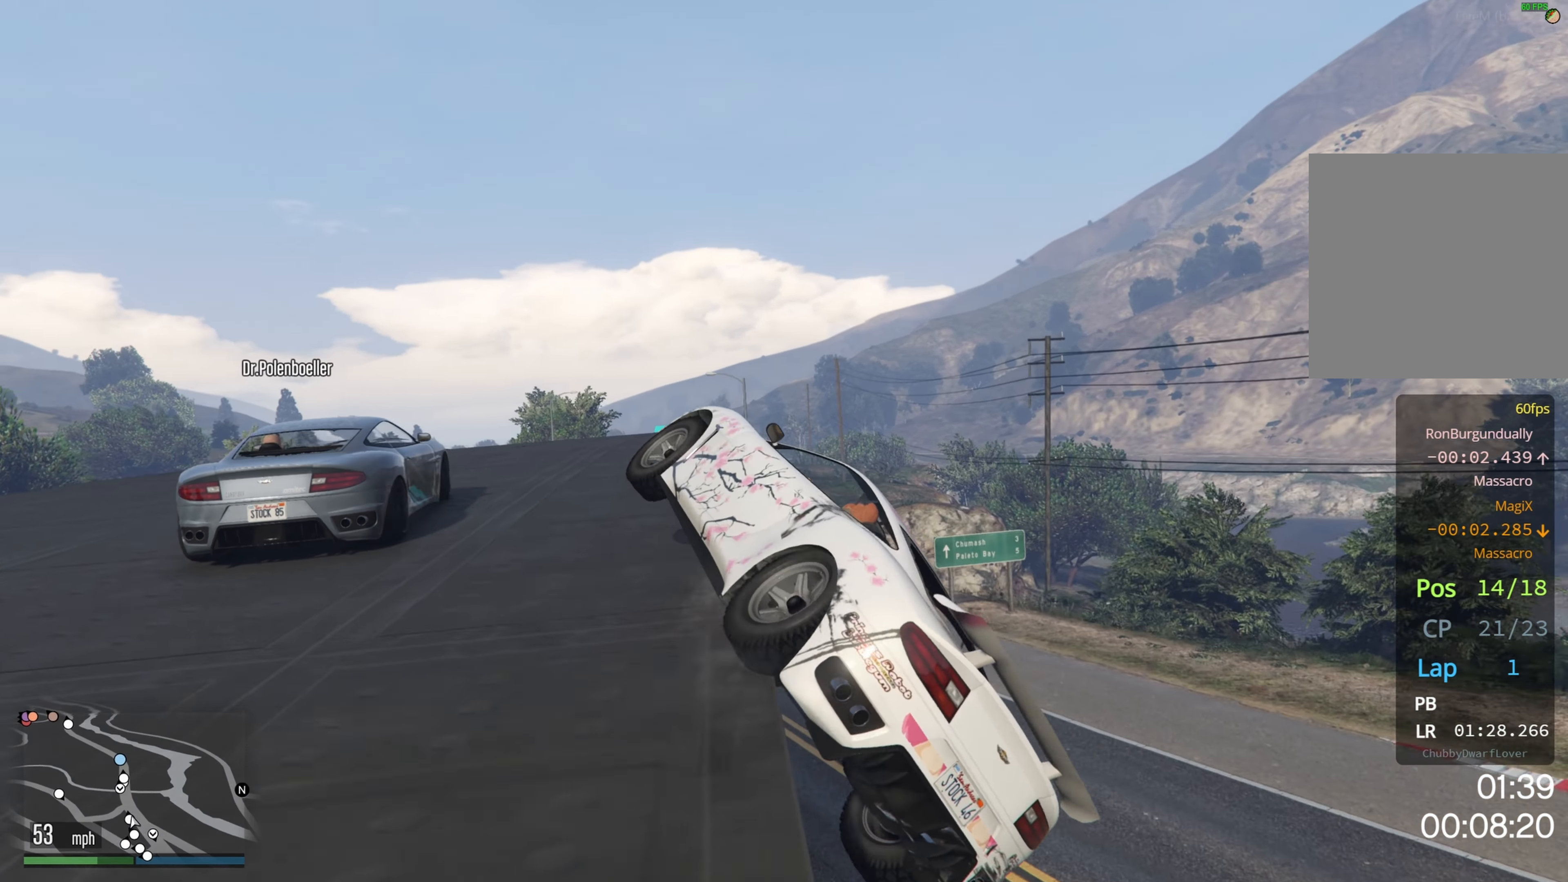
{"dt_ms": 500, "buttons": ["L3"], "left_stick": "up-left", "right_stick": "center", "events": [[34, "R2", "up"]]}
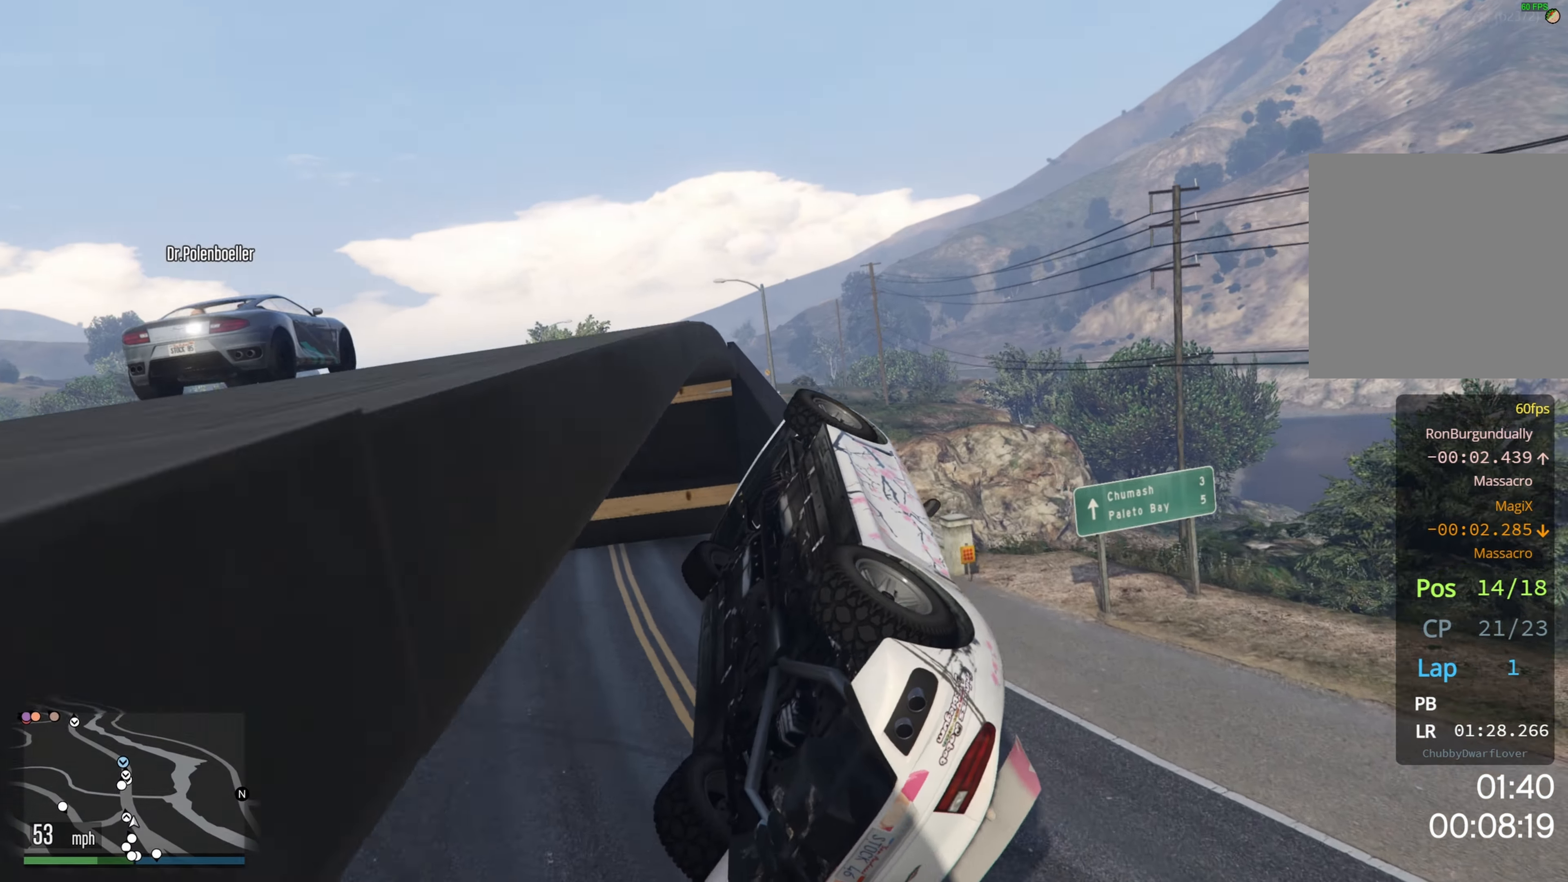
{"dt_ms": 500, "buttons": ["L3"], "left_stick": "up-left", "right_stick": "center", "events": []}
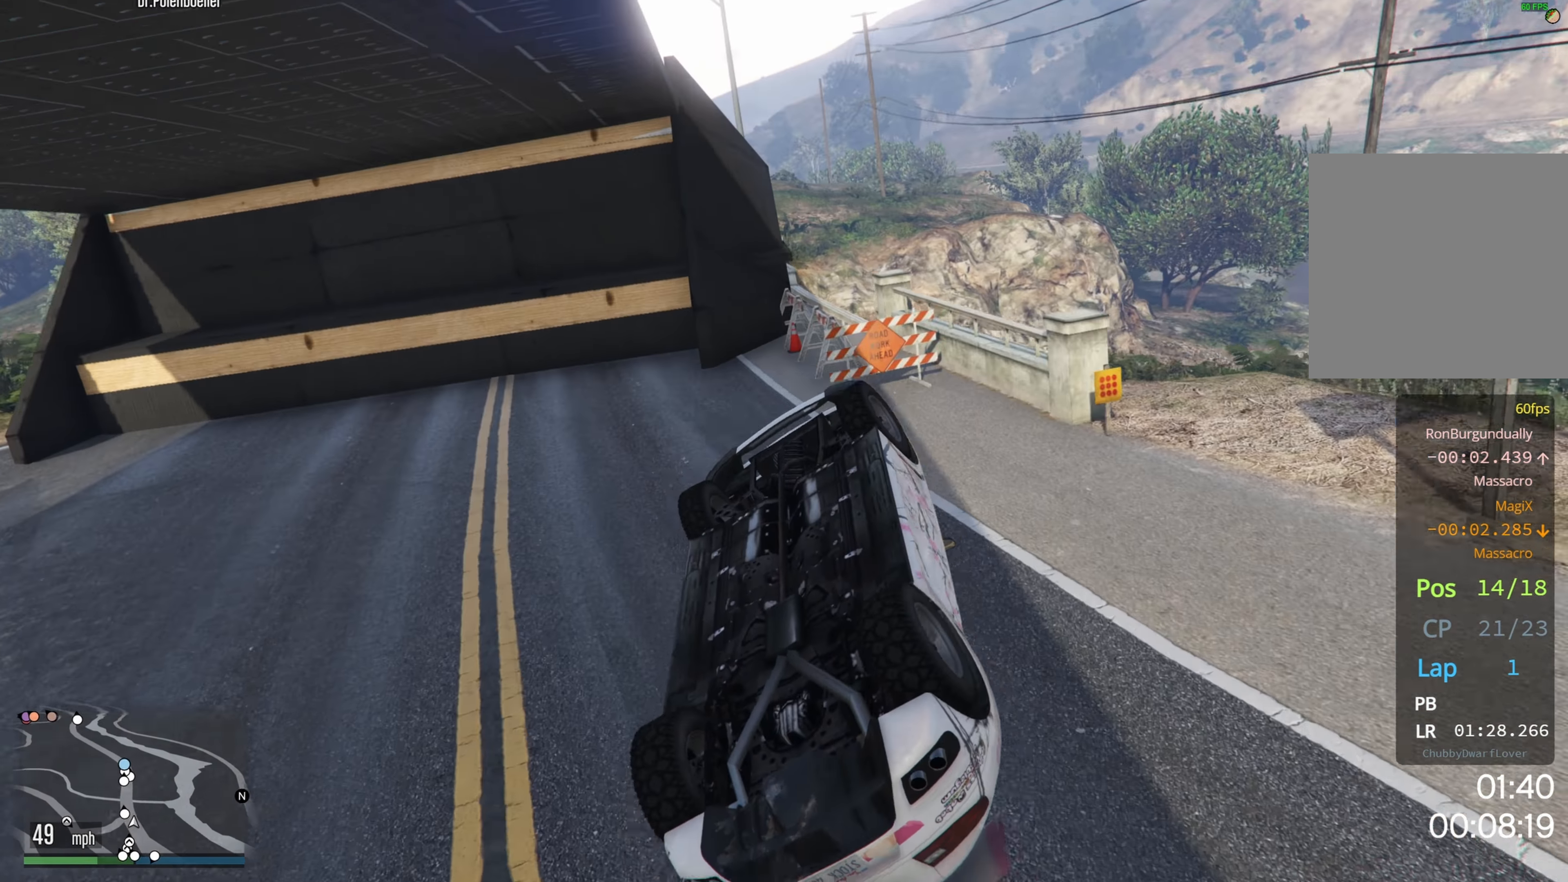
{"dt_ms": 500, "buttons": [], "left_stick": "up-left", "right_stick": "center", "events": [[500, "L3", "up"]]}
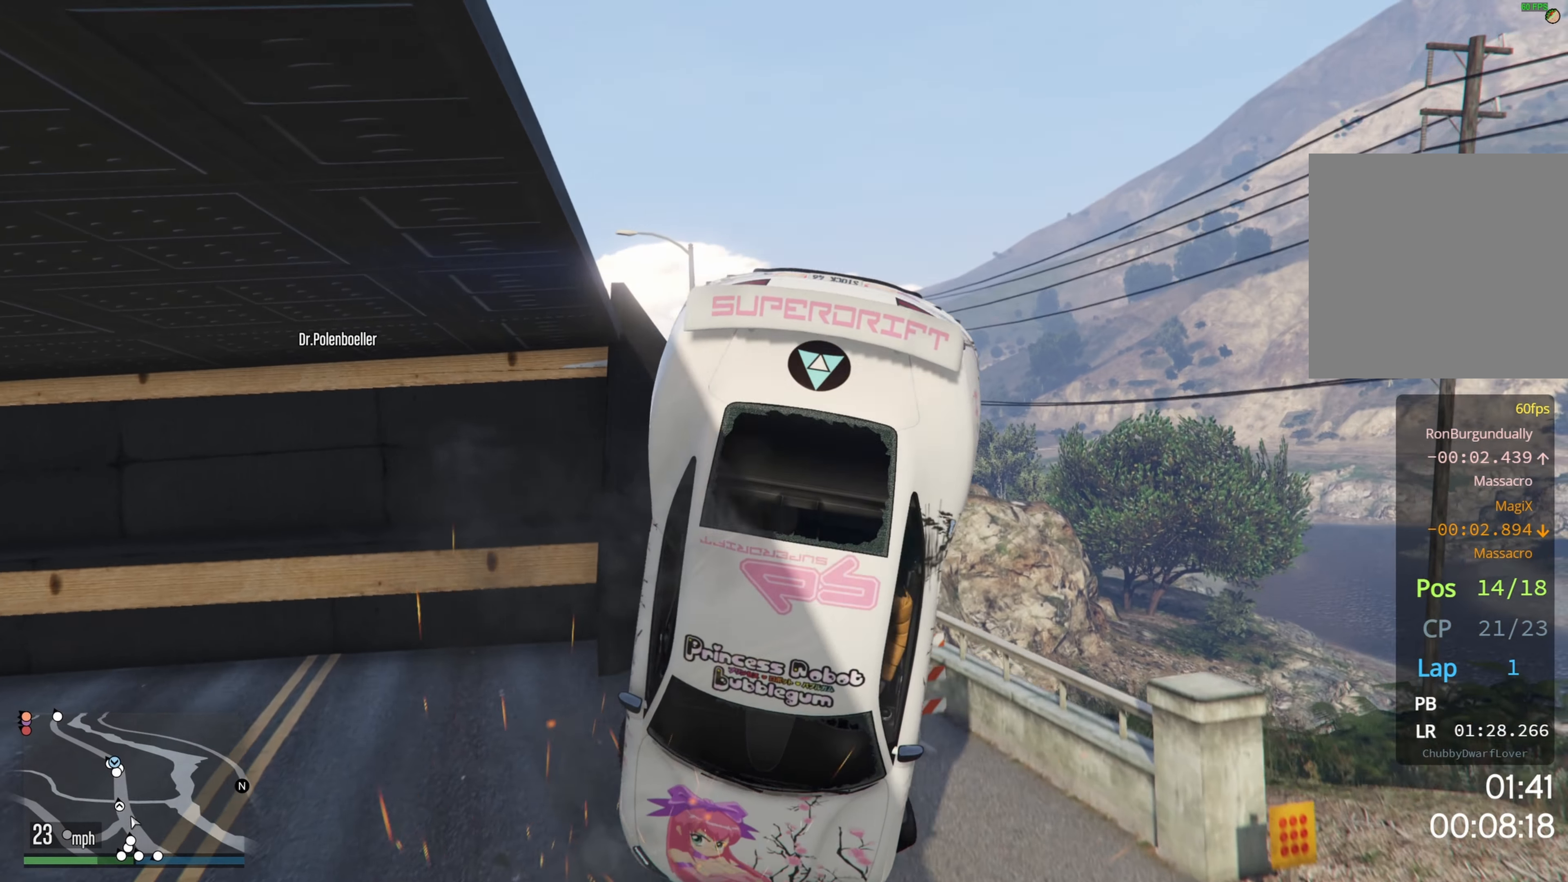
{"dt_ms": 500, "buttons": [], "left_stick": "center", "right_stick": "center", "events": [[300, "left_stick", "center"]]}
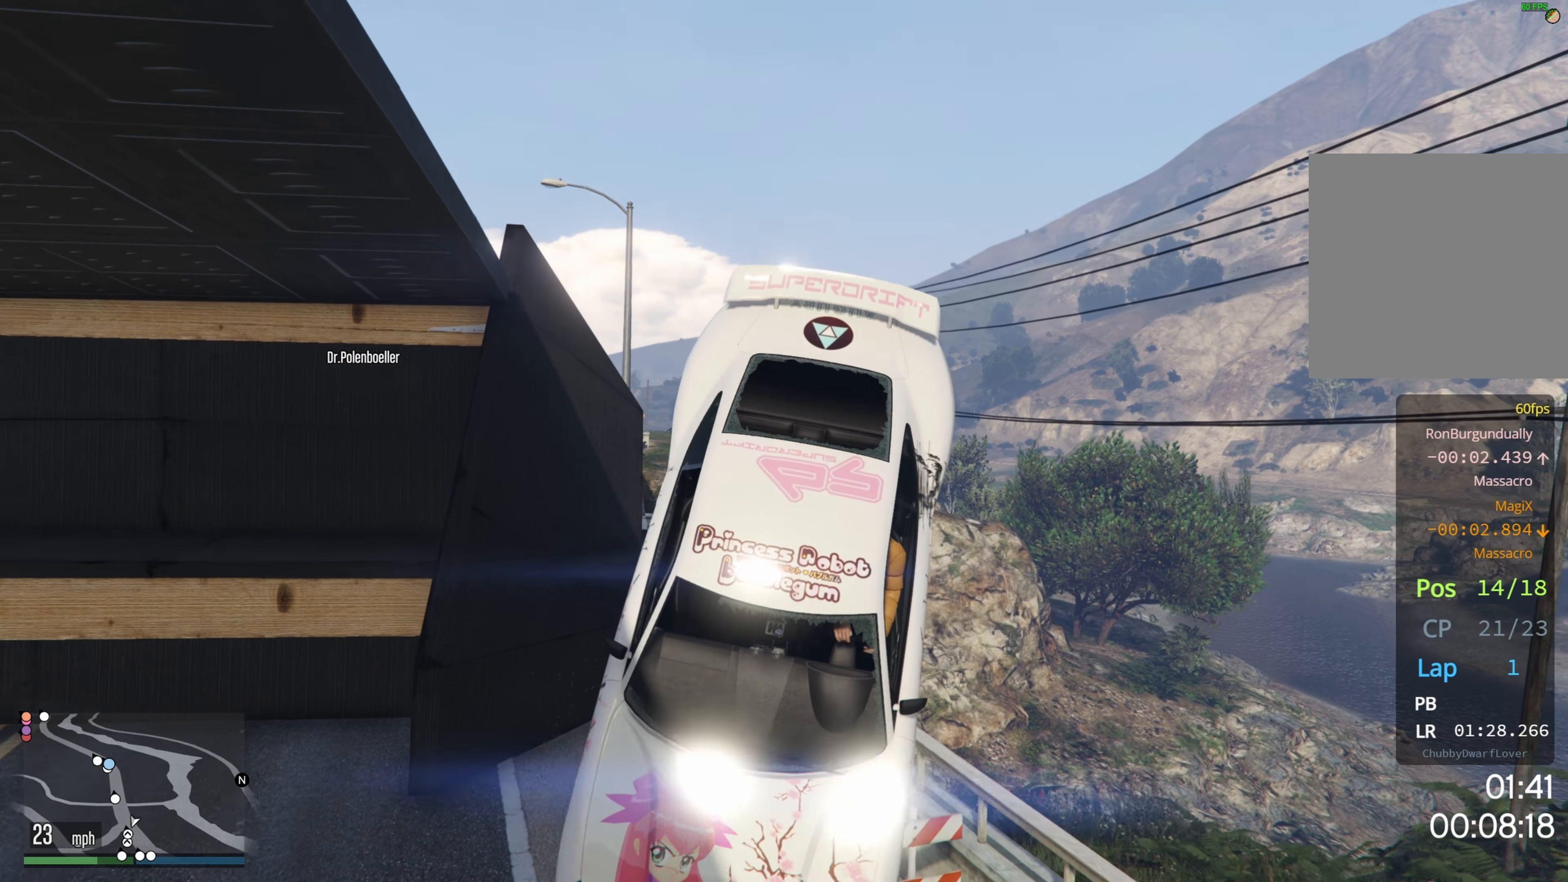
{"dt_ms": 500, "buttons": [], "left_stick": "center", "right_stick": "center", "events": []}
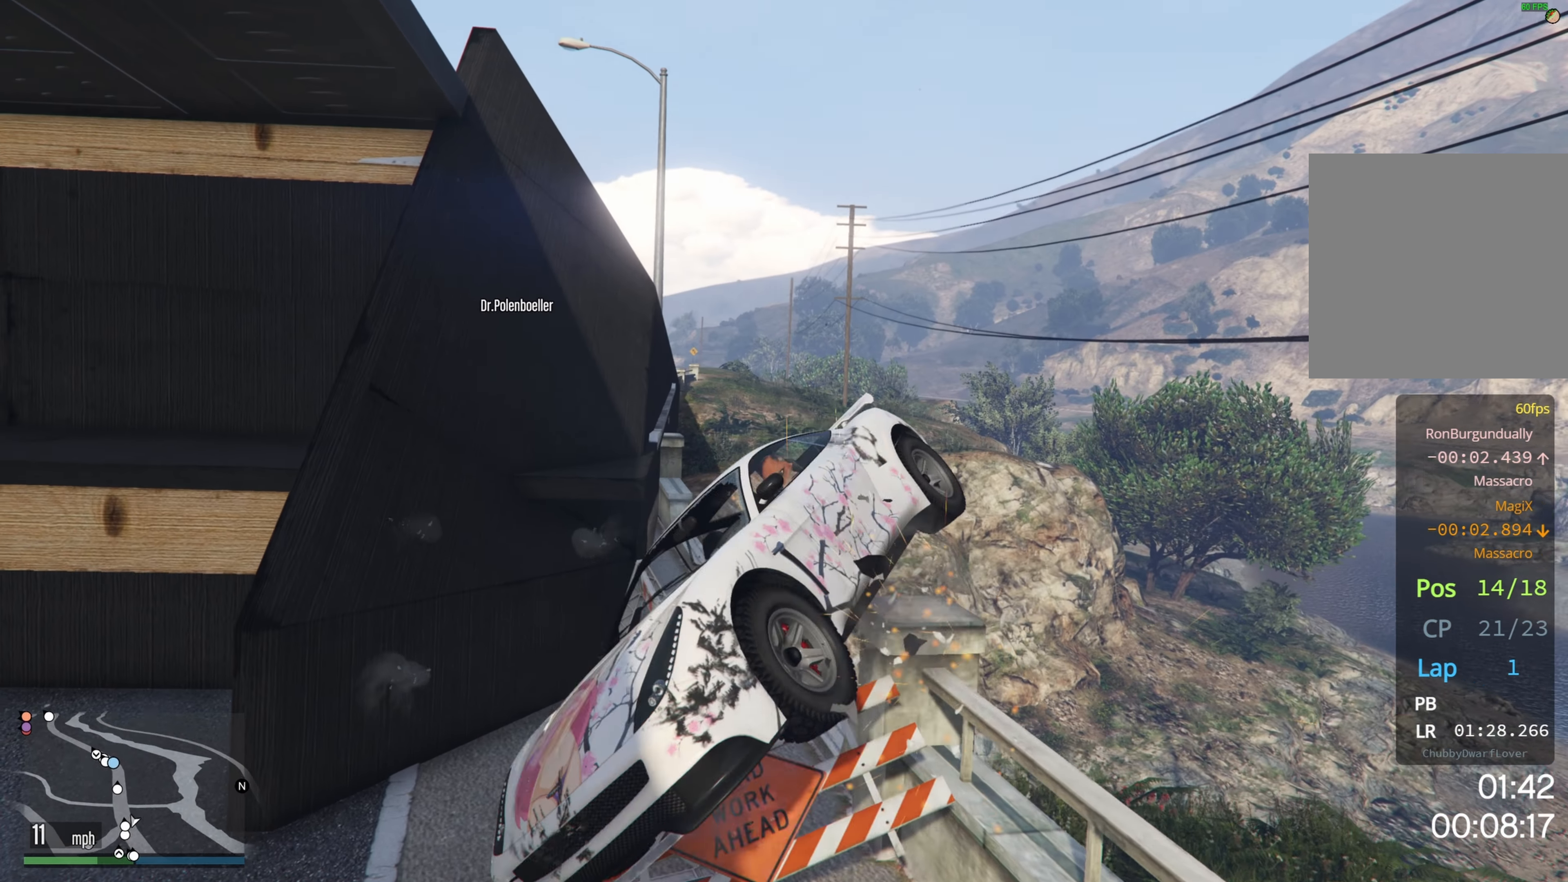
{"dt_ms": 500, "buttons": [], "left_stick": "center", "right_stick": "center", "events": []}
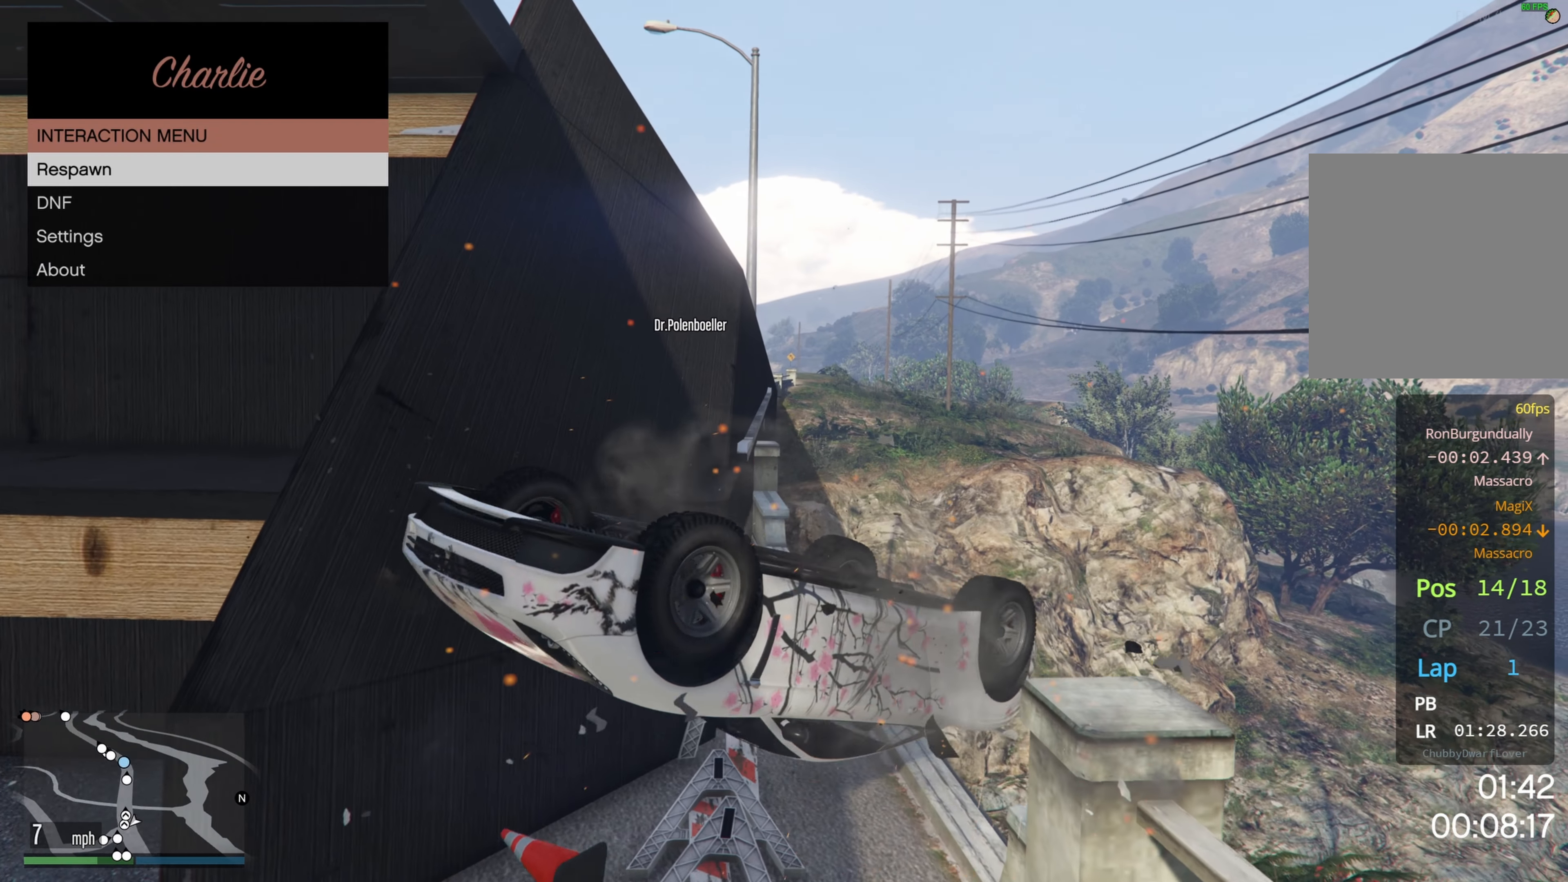
{"dt_ms": 500, "buttons": [], "left_stick": "center", "right_stick": "center", "events": [[33, "A", "down"], [150, "A", "up"]]}
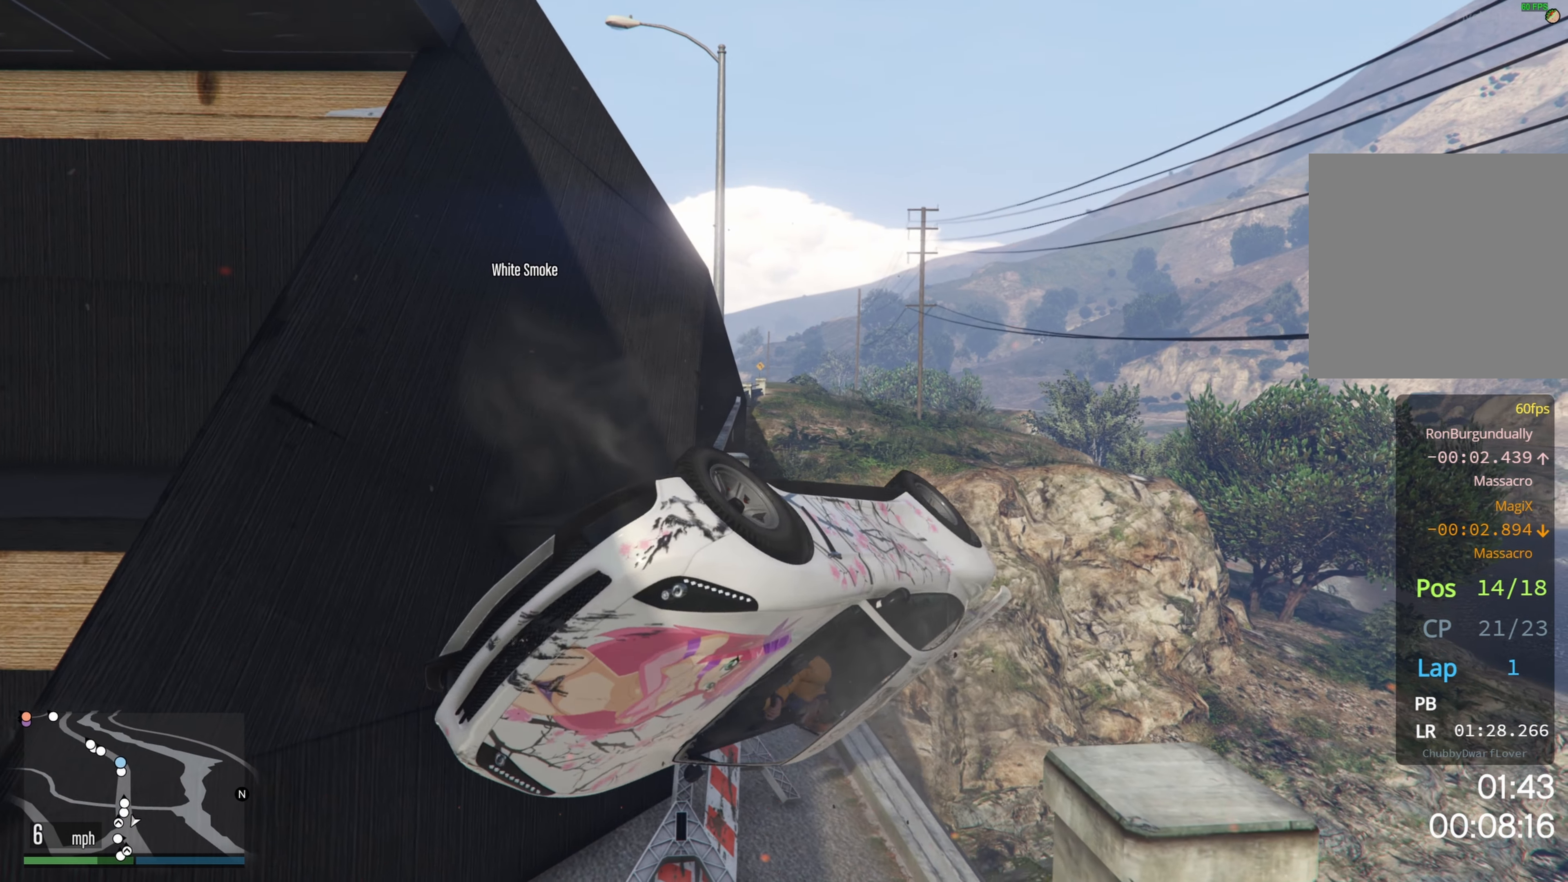
{"dt_ms": 500, "buttons": [], "left_stick": "center", "right_stick": "center", "events": []}
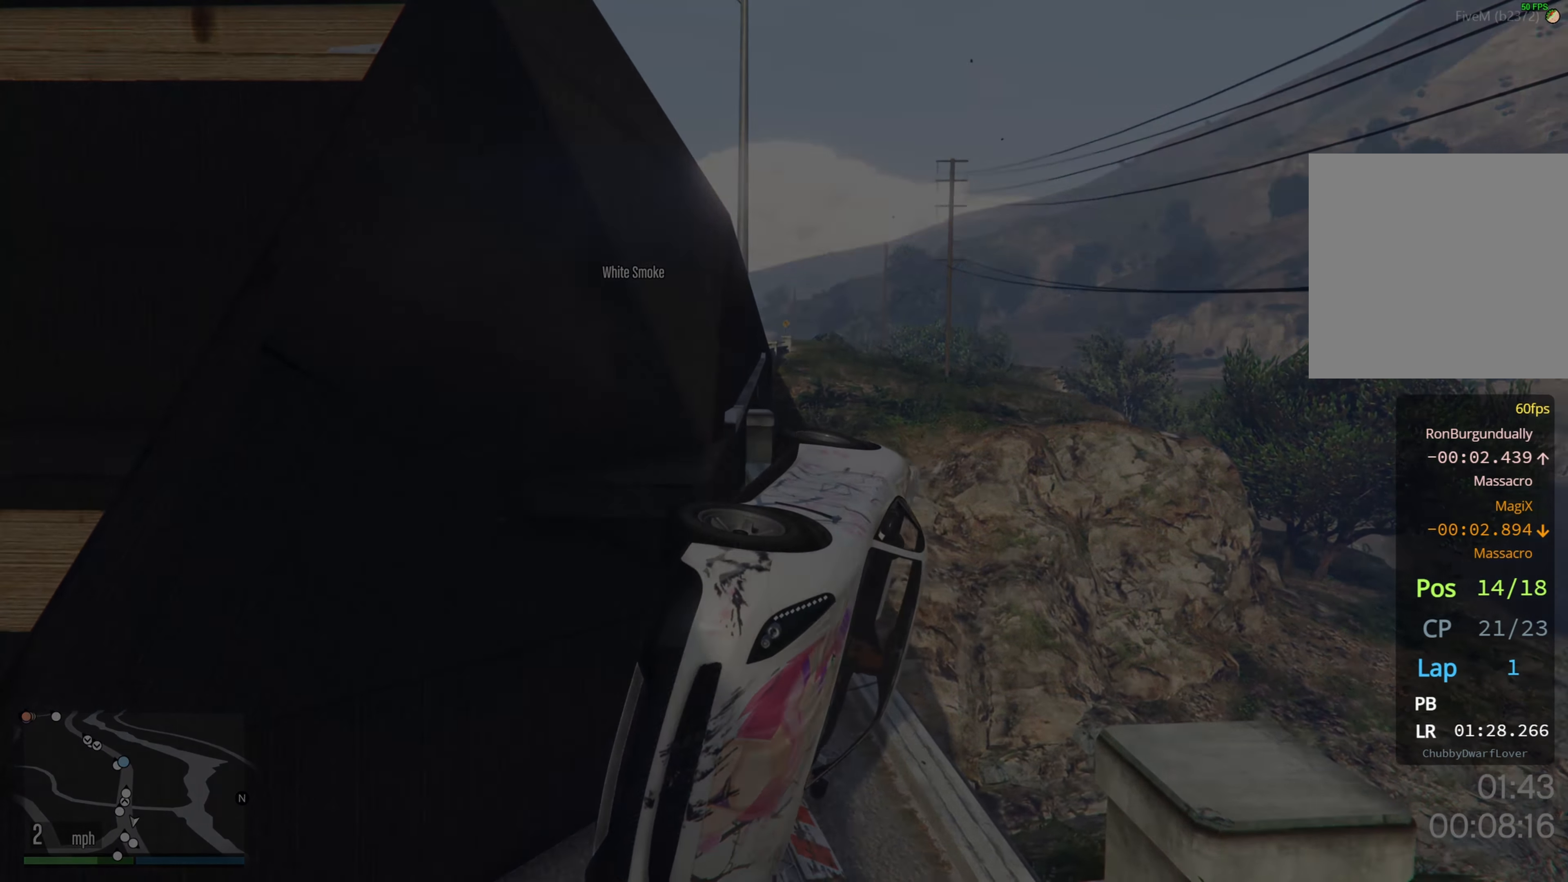
{"dt_ms": 500, "buttons": [], "left_stick": "center", "right_stick": "center", "events": []}
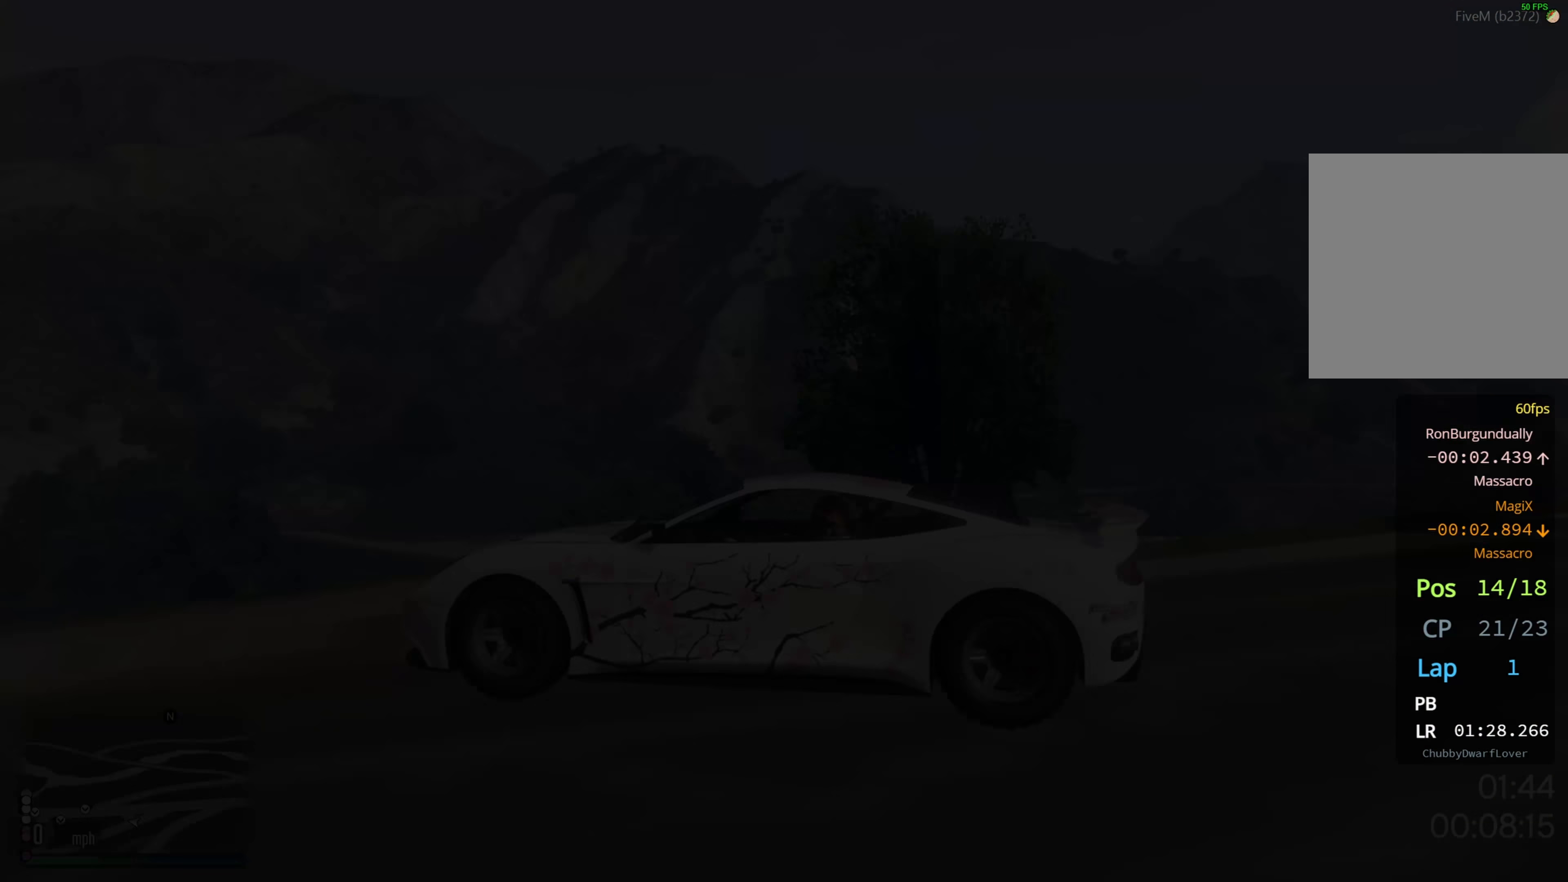
{"dt_ms": 500, "buttons": [], "left_stick": "center", "right_stick": "down-left", "events": [[433, "right_stick", "down-left"]]}
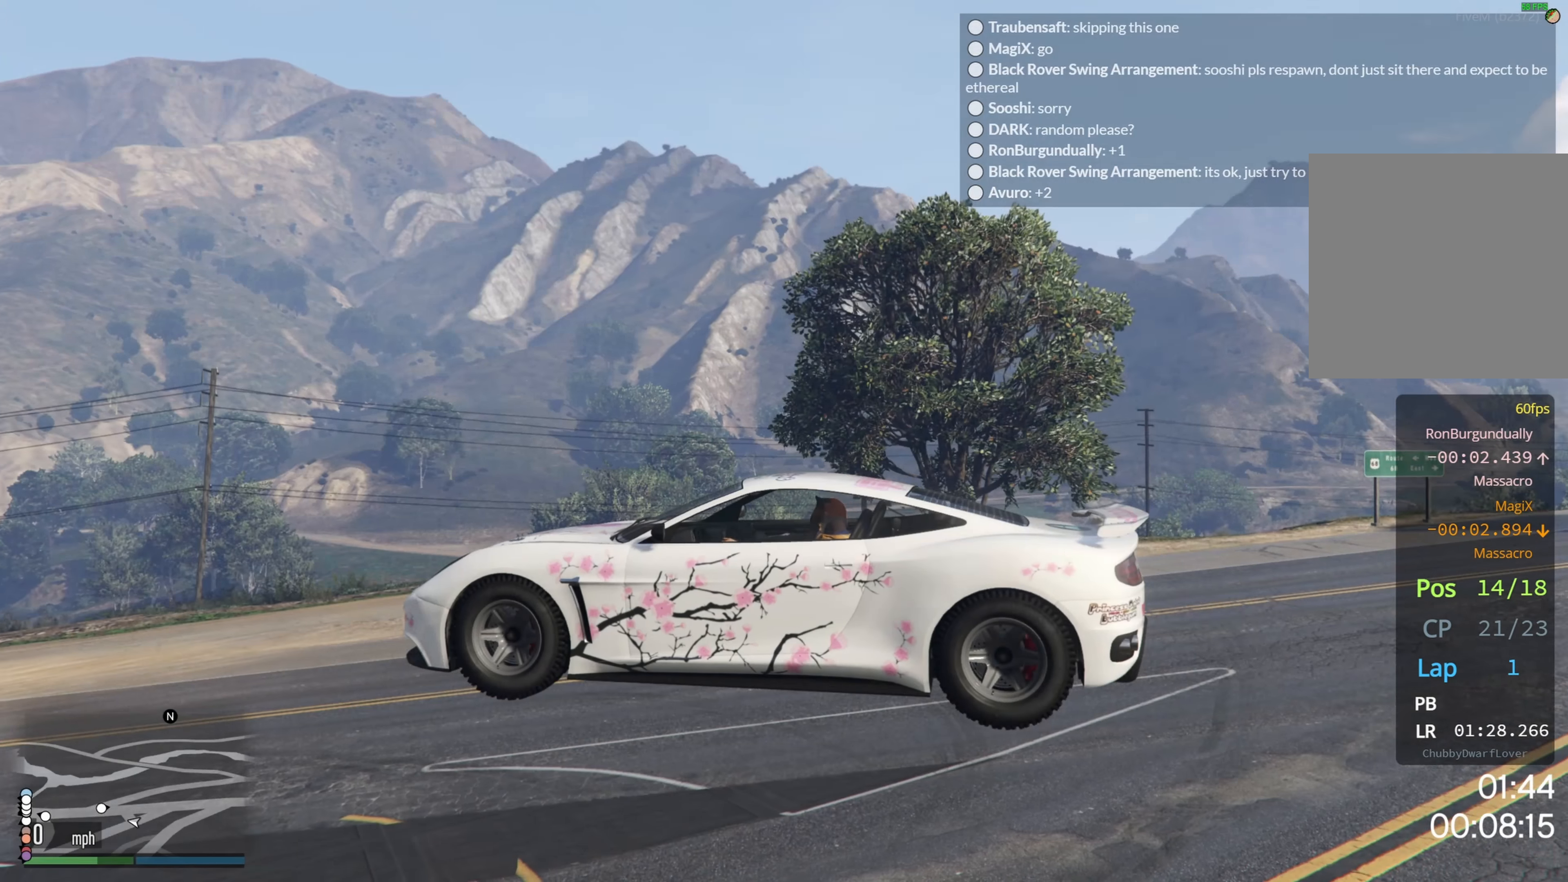
{"dt_ms": 500, "buttons": [], "left_stick": "center", "right_stick": "left", "events": [[250, "right_stick", "left"]]}
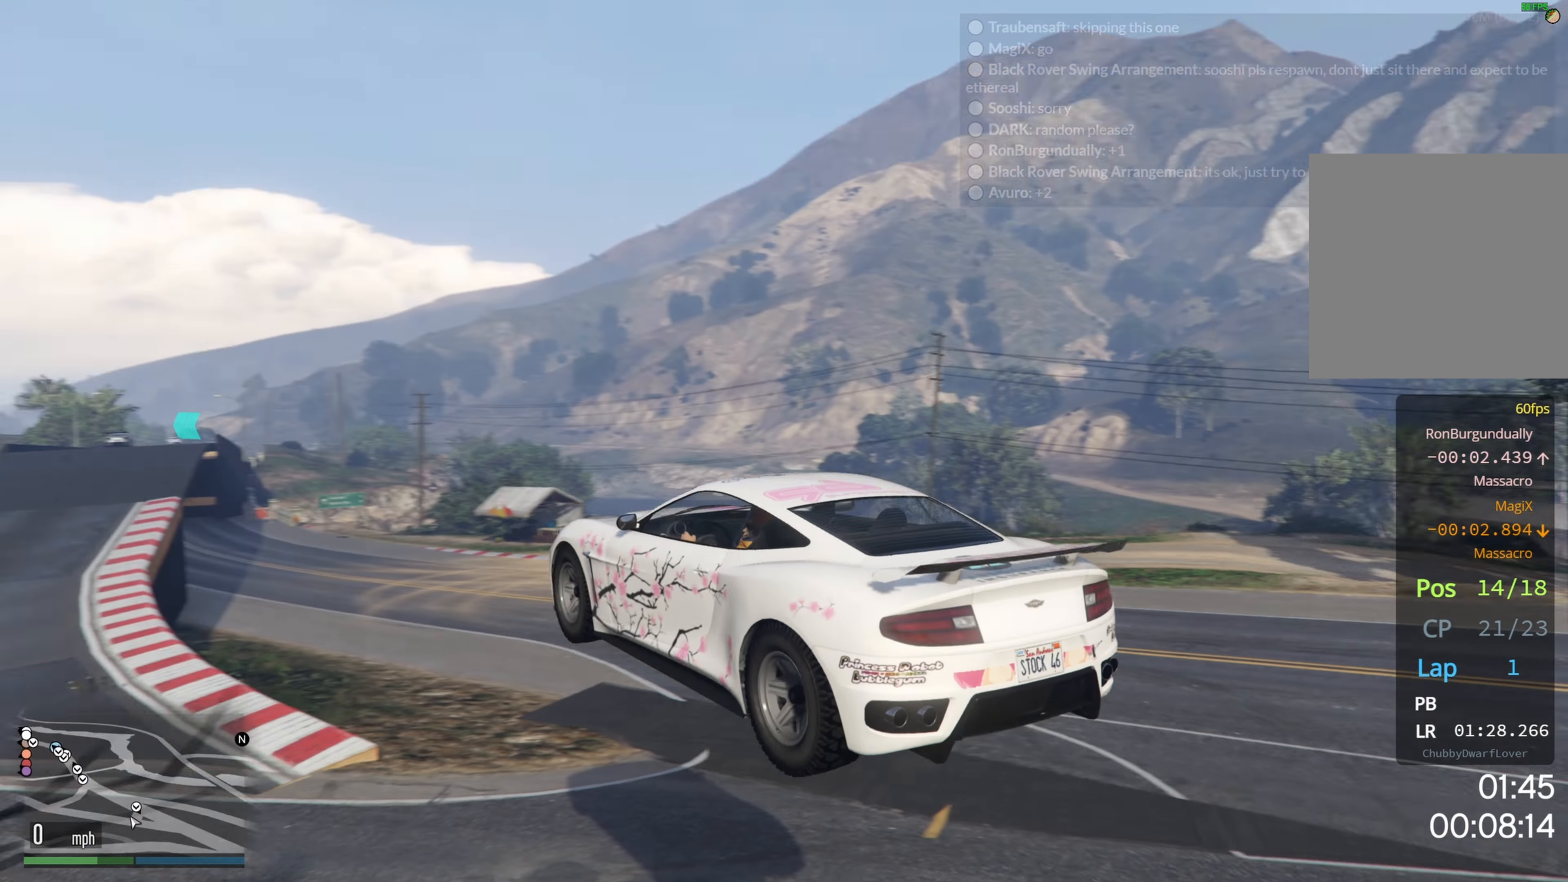
{"dt_ms": 500, "buttons": [], "left_stick": "center", "right_stick": "center", "events": [[216, "right_stick", "center"]]}